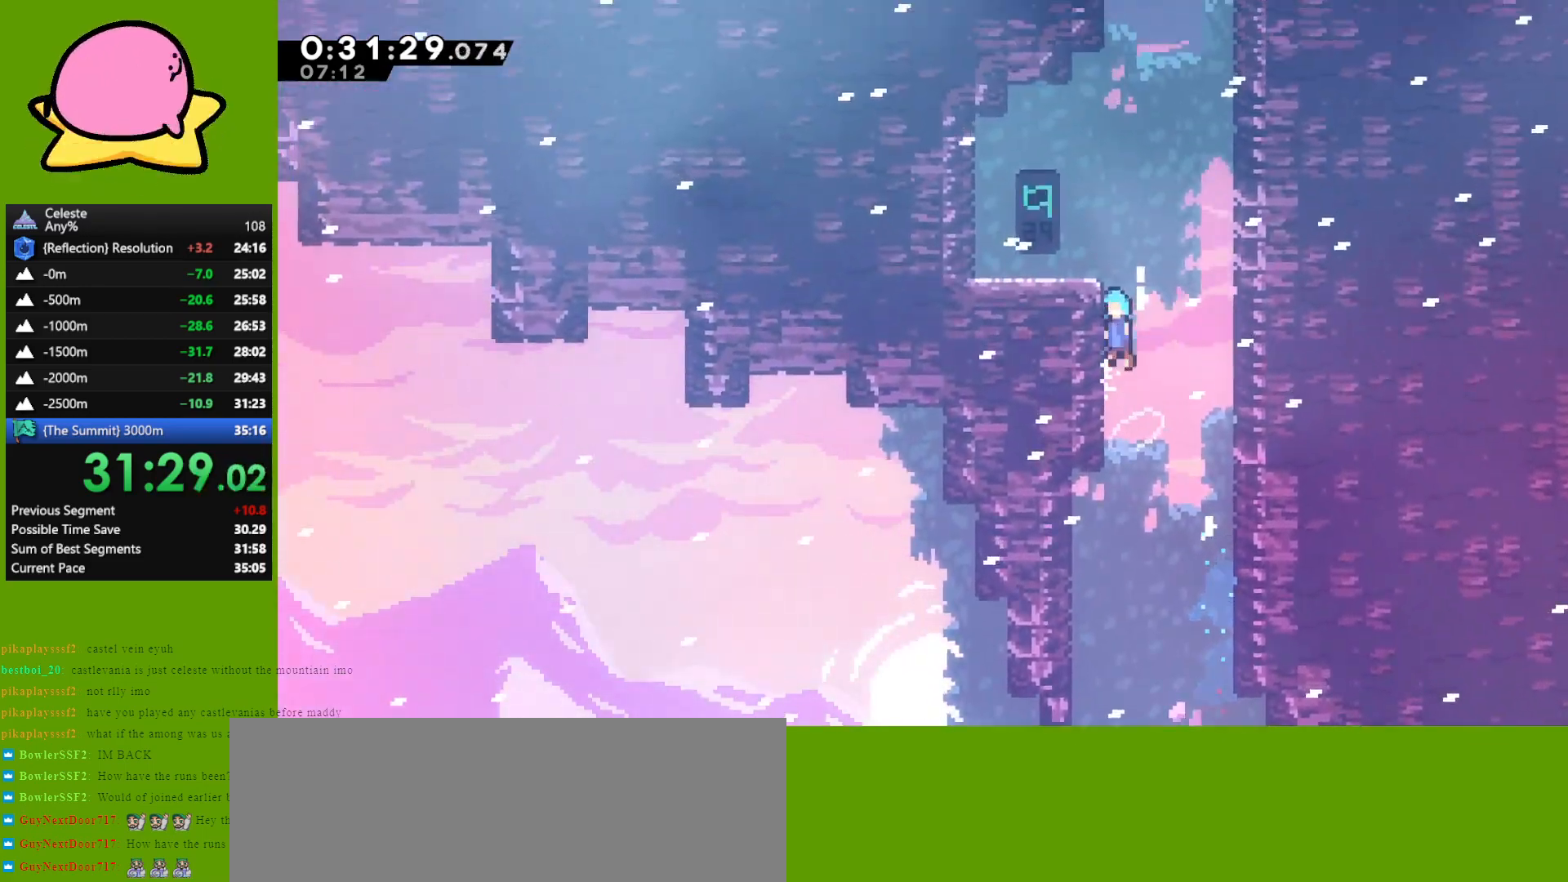
Gameplay with keyboard; each line is a JSON object with the keys held at the frame after it. "events" lists presses ("down") and releases ("up") of "dash", "demo", "down", "grab", "jump", "left", "right" and "up" between this image and that frame as [ms after this image, input, new state], when the widget could be followed in between. No other keys are recorded. Mouse input is not recorded. Key names are as the overlay labels them; some are game actions (e.g. jump) rather than physical keys. Not read: other_keys.
{"keys": ["jump", "up"], "events": [[83, "jump", "up"], [133, "jump", "down"], [283, "grab", "up"], [283, "jump", "up"], [367, "left", "up"], [500, "jump", "down"]]}
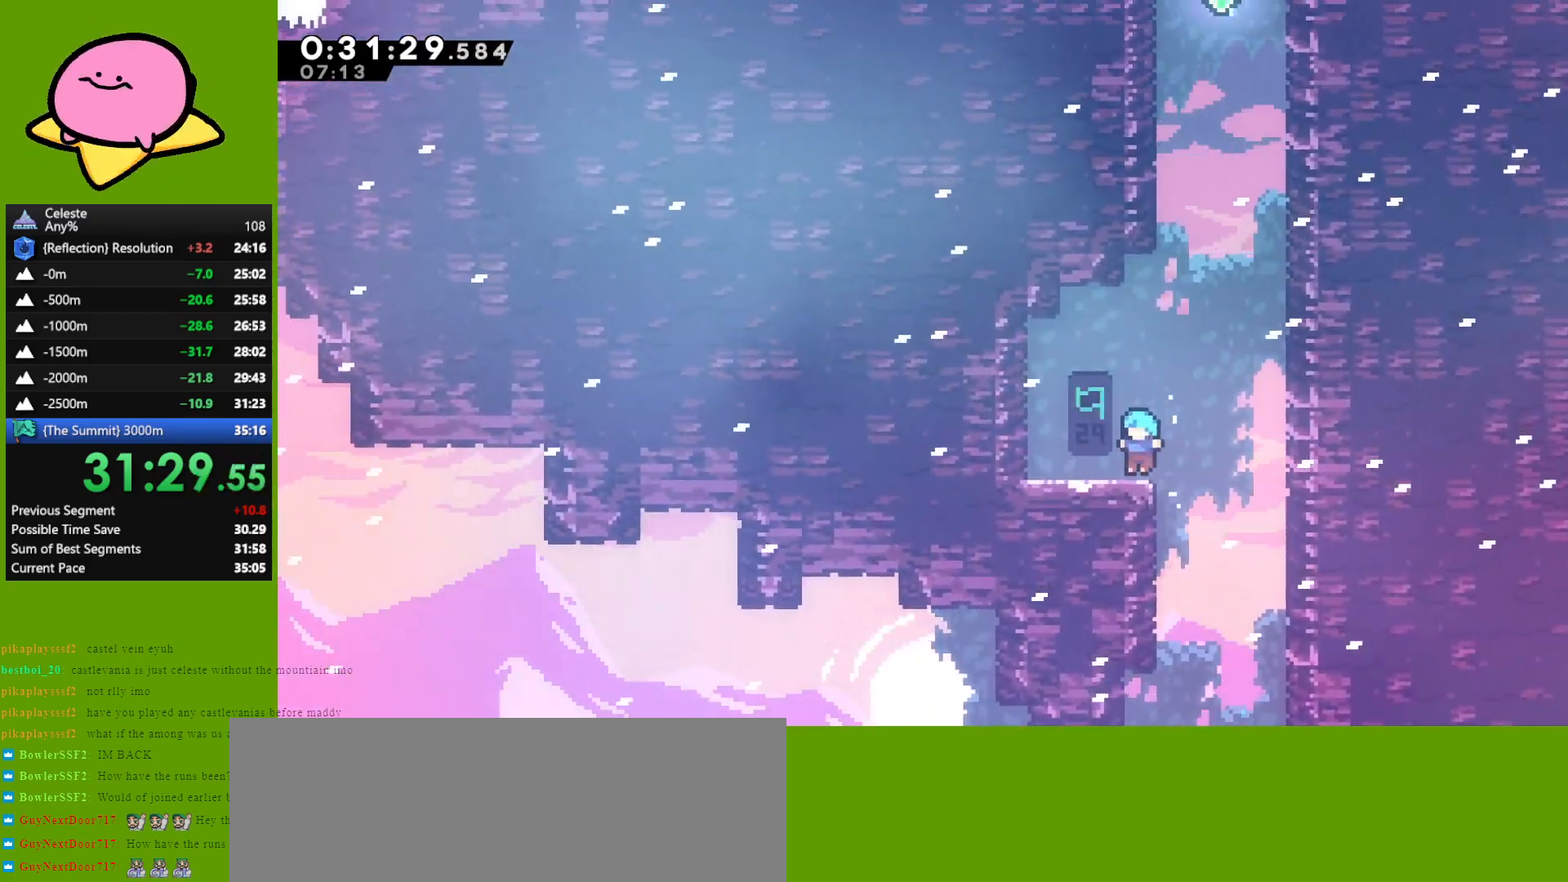
{"keys": ["jump", "up"], "events": [[50, "right", "down"], [150, "right", "up"], [200, "jump", "up"], [250, "dash", "down"], [383, "dash", "up"], [467, "jump", "down"]]}
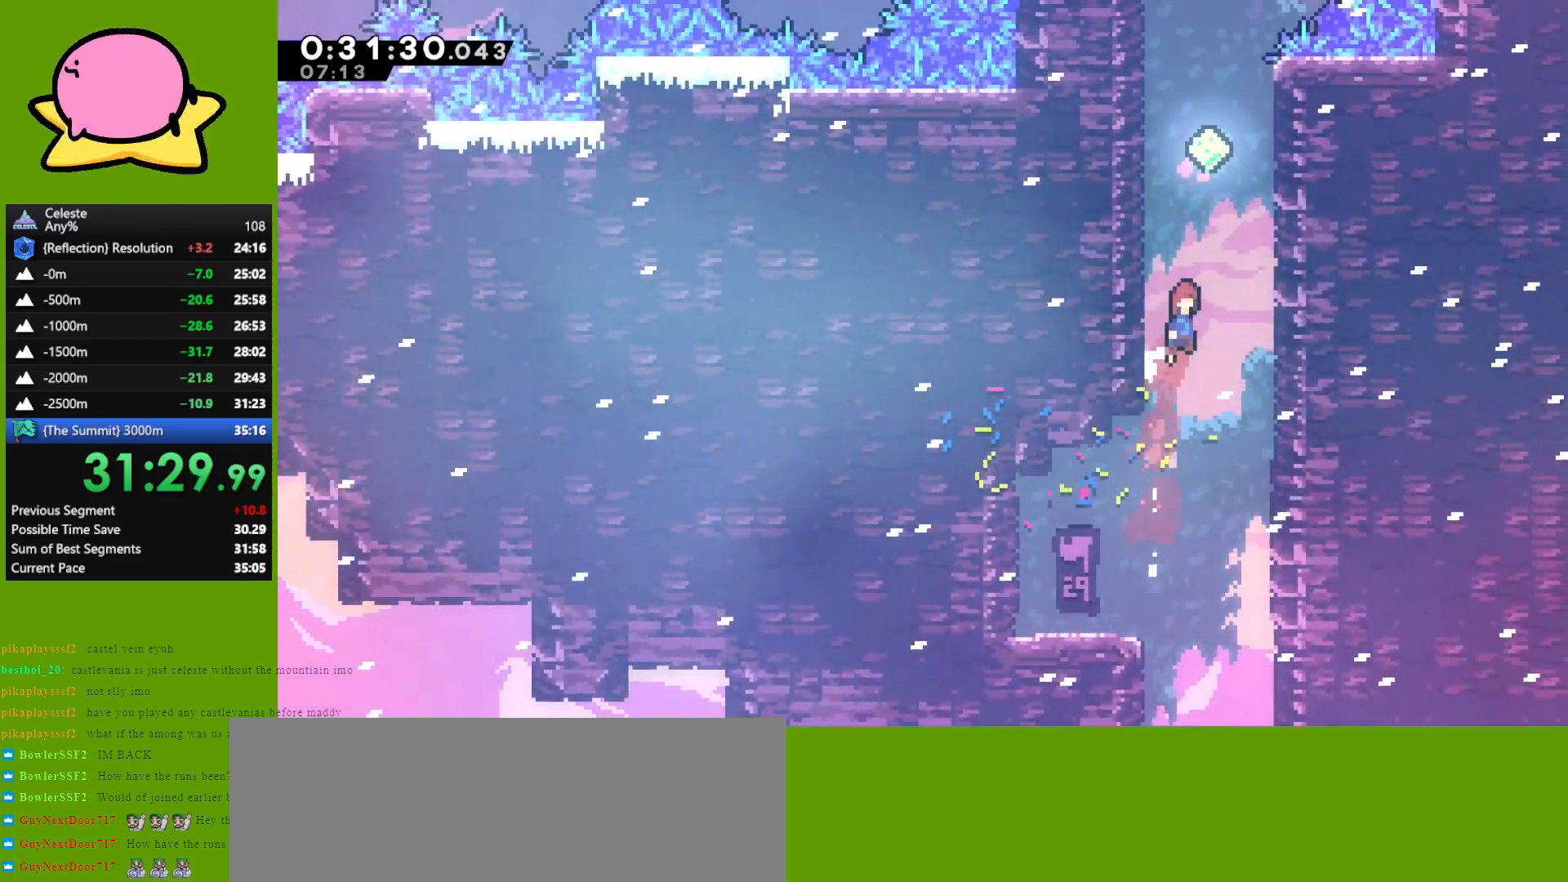
{"keys": ["left", "up"], "events": [[17, "right", "down"], [167, "jump", "up"], [250, "jump", "down"], [250, "left", "down"], [250, "right", "up"], [500, "jump", "up"]]}
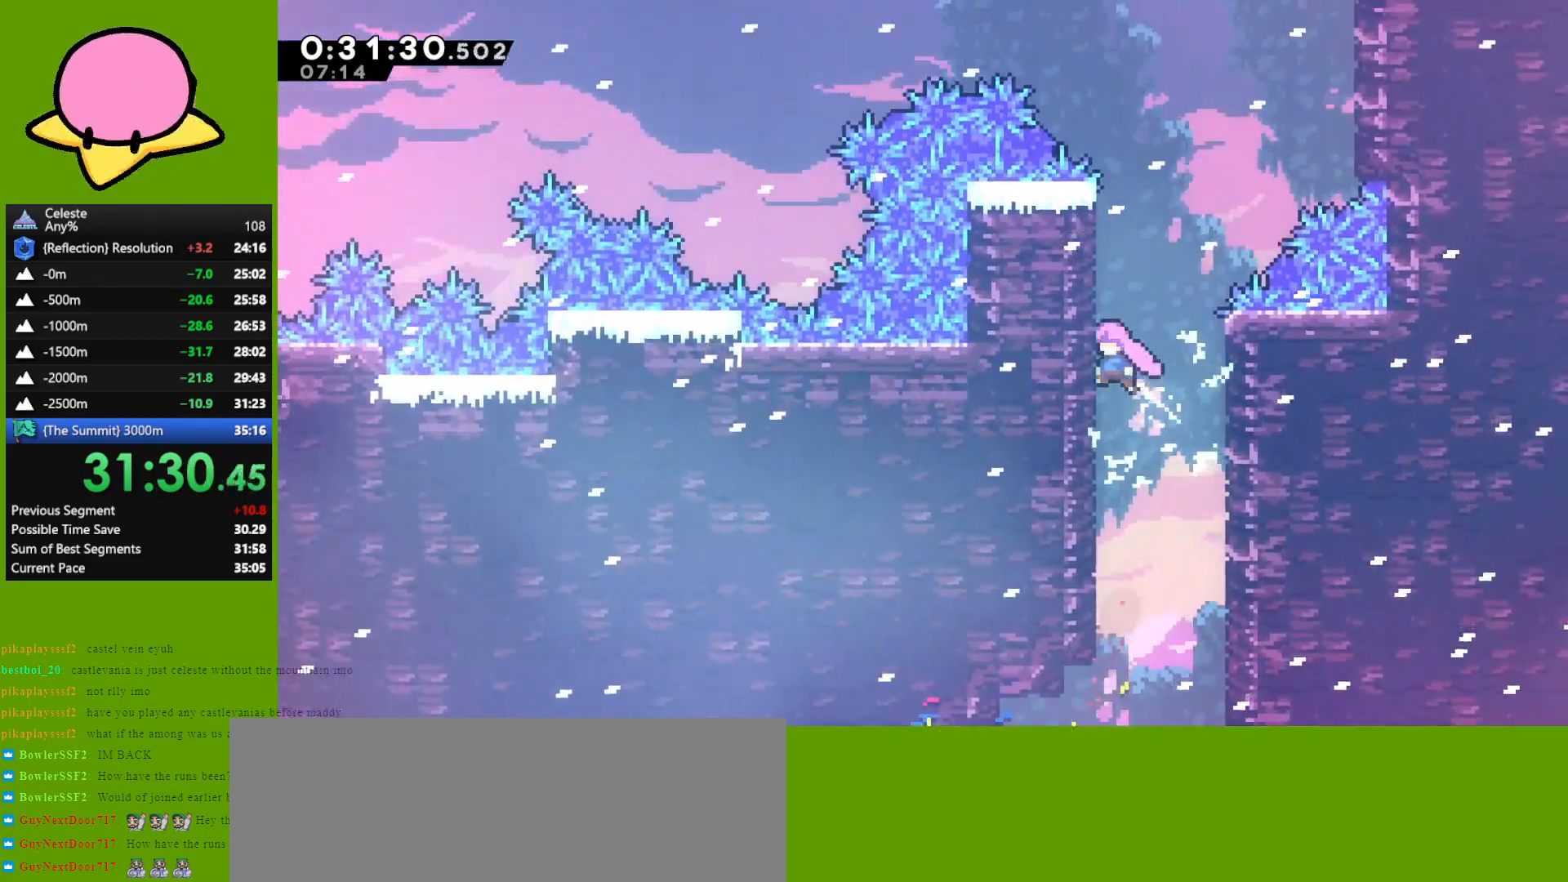
{"keys": ["jump", "right", "up"], "events": [[83, "left", "up"], [133, "dash", "down"], [217, "dash", "up"], [267, "right", "down"], [317, "jump", "down"]]}
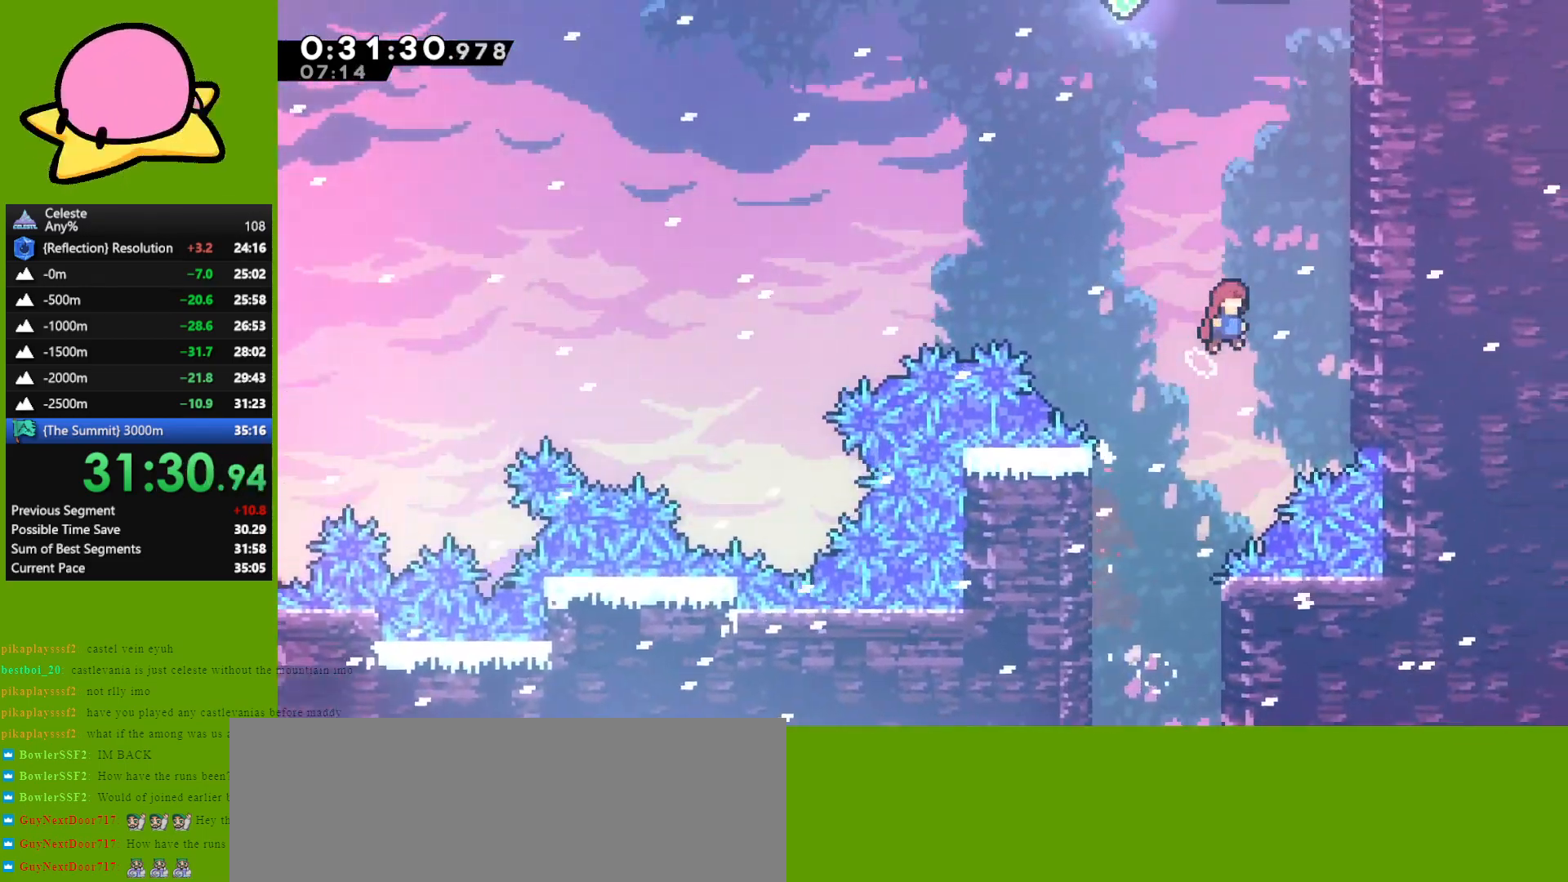
{"keys": ["up"], "events": [[250, "jump", "up"], [333, "dash", "down"], [333, "right", "up"], [433, "dash", "up"]]}
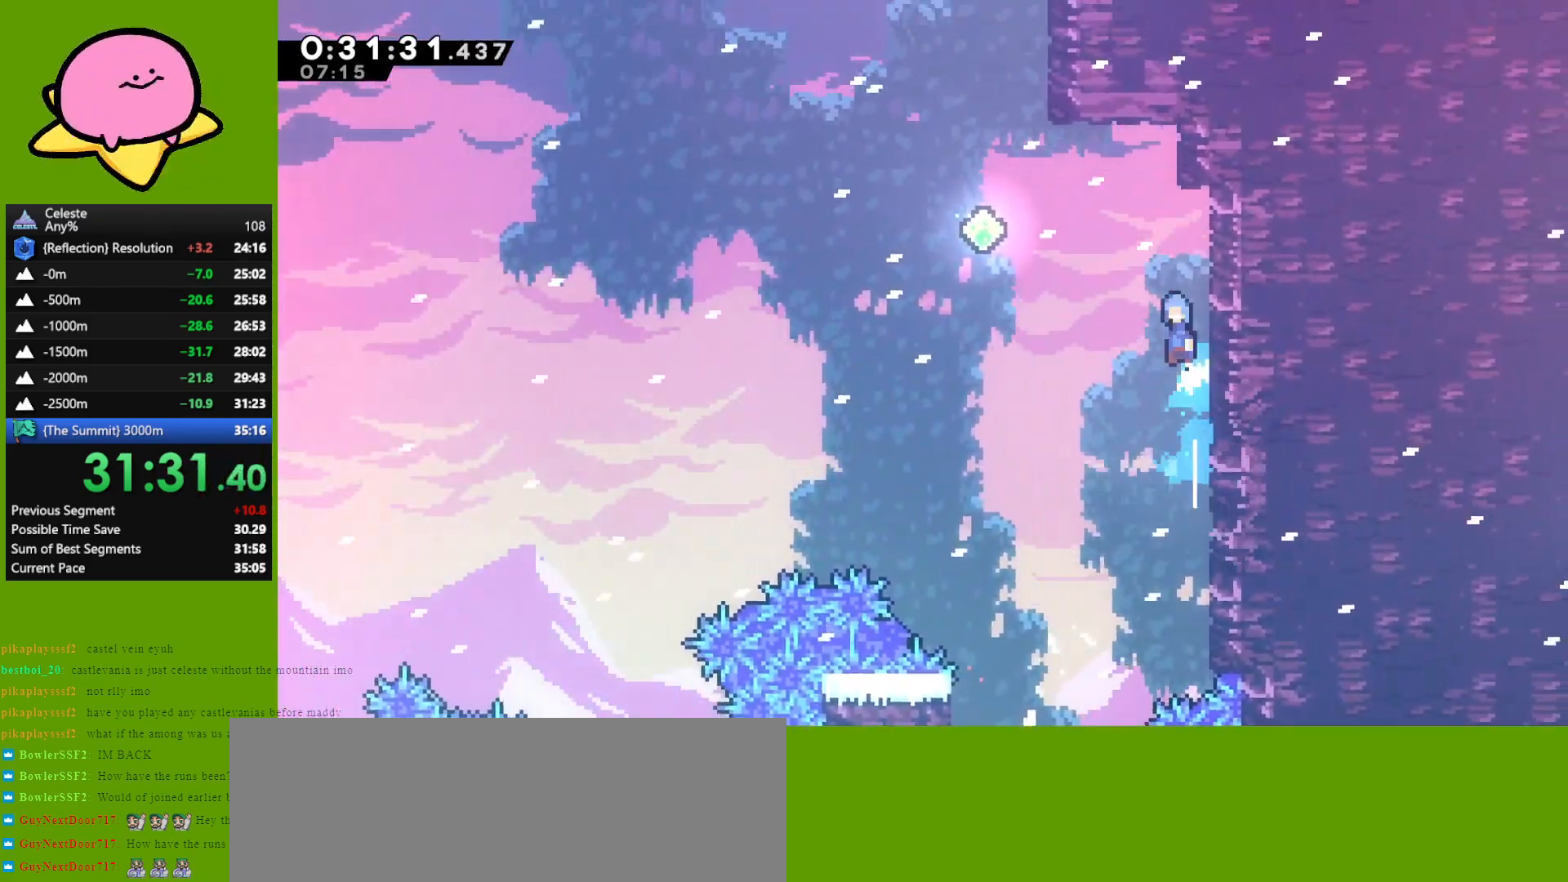
{"keys": ["dash", "up"], "events": [[17, "jump", "down"], [17, "left", "down"], [167, "jump", "up"], [400, "dash", "down"], [400, "left", "up"]]}
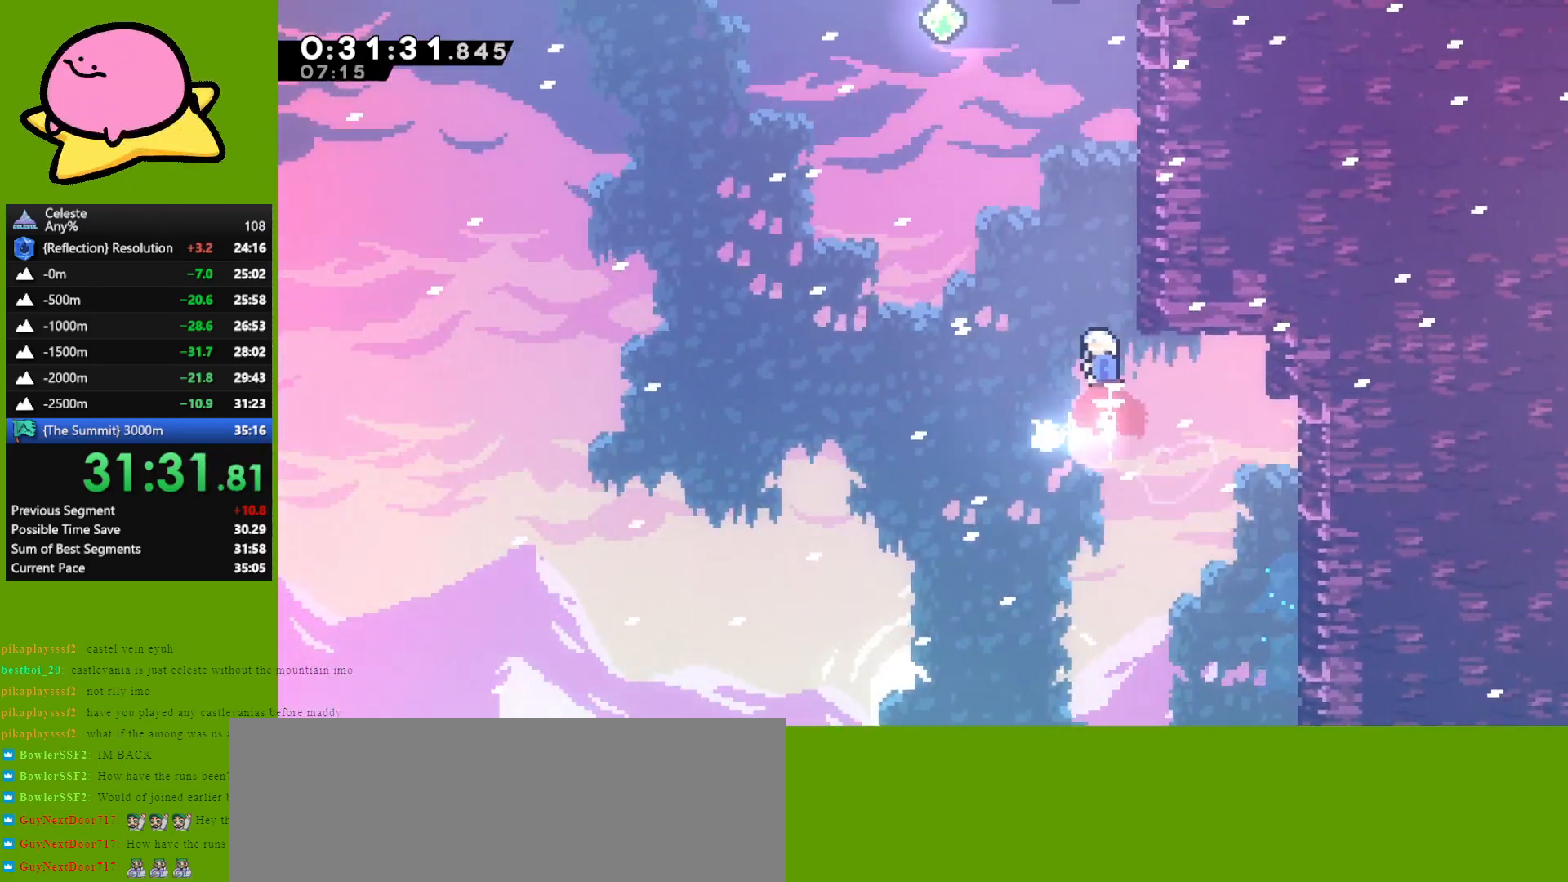
{"keys": ["jump", "left", "up"], "events": [[83, "dash", "up"], [83, "right", "down"], [233, "dash", "down"], [233, "right", "up"], [317, "dash", "up"], [417, "jump", "down"], [417, "left", "down"]]}
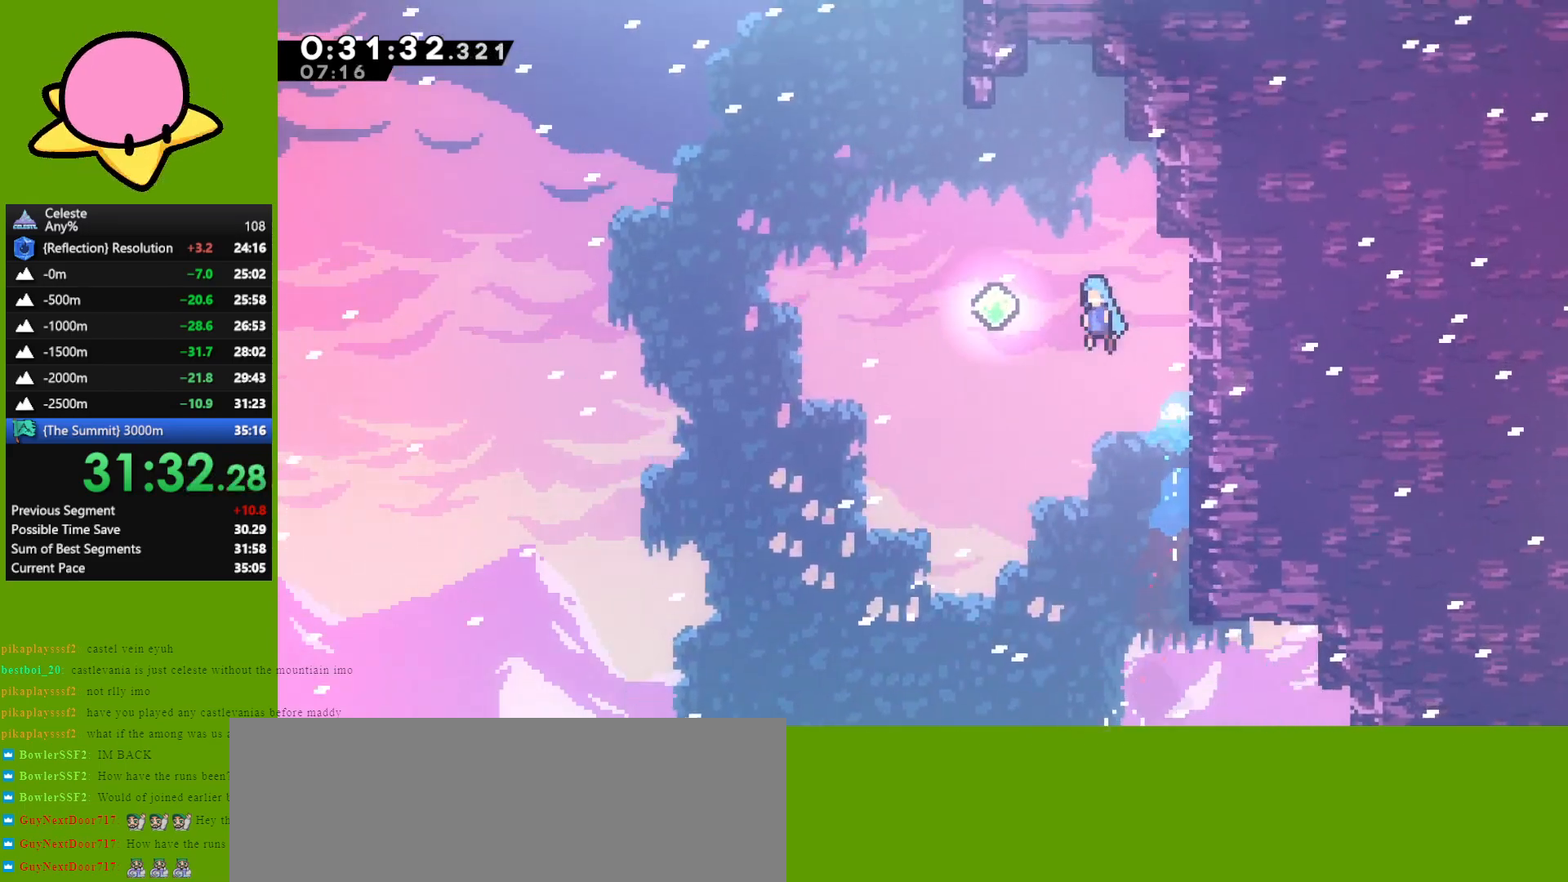
{"keys": ["dash", "up"], "events": [[100, "jump", "up"], [433, "left", "up"], [483, "dash", "down"]]}
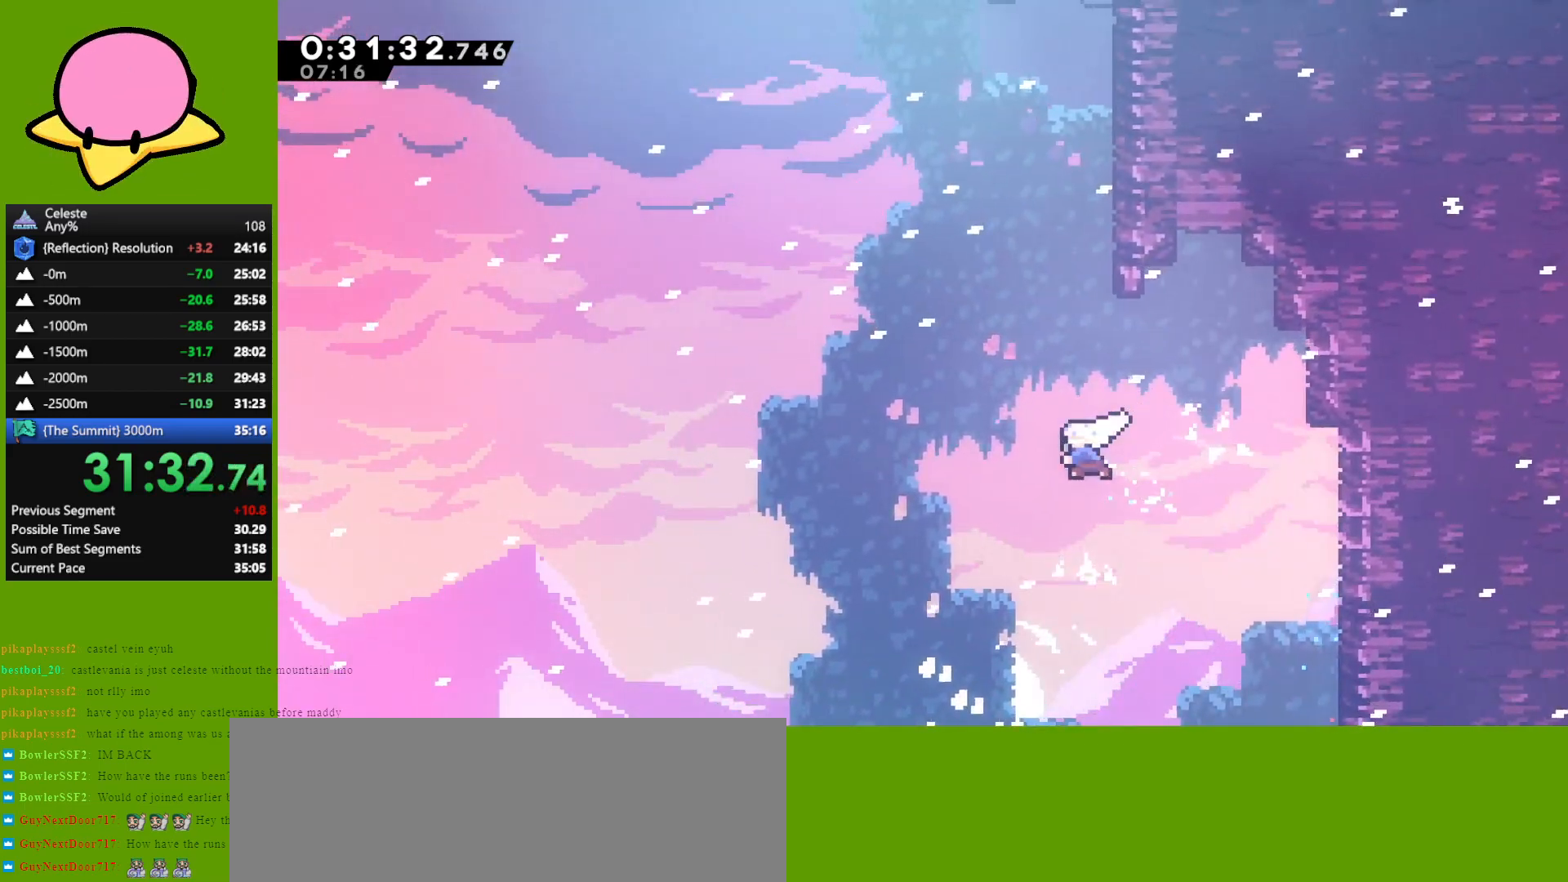
{"keys": ["jump", "up"], "events": [[117, "dash", "up"], [267, "dash", "down"], [350, "dash", "up"], [450, "jump", "down"]]}
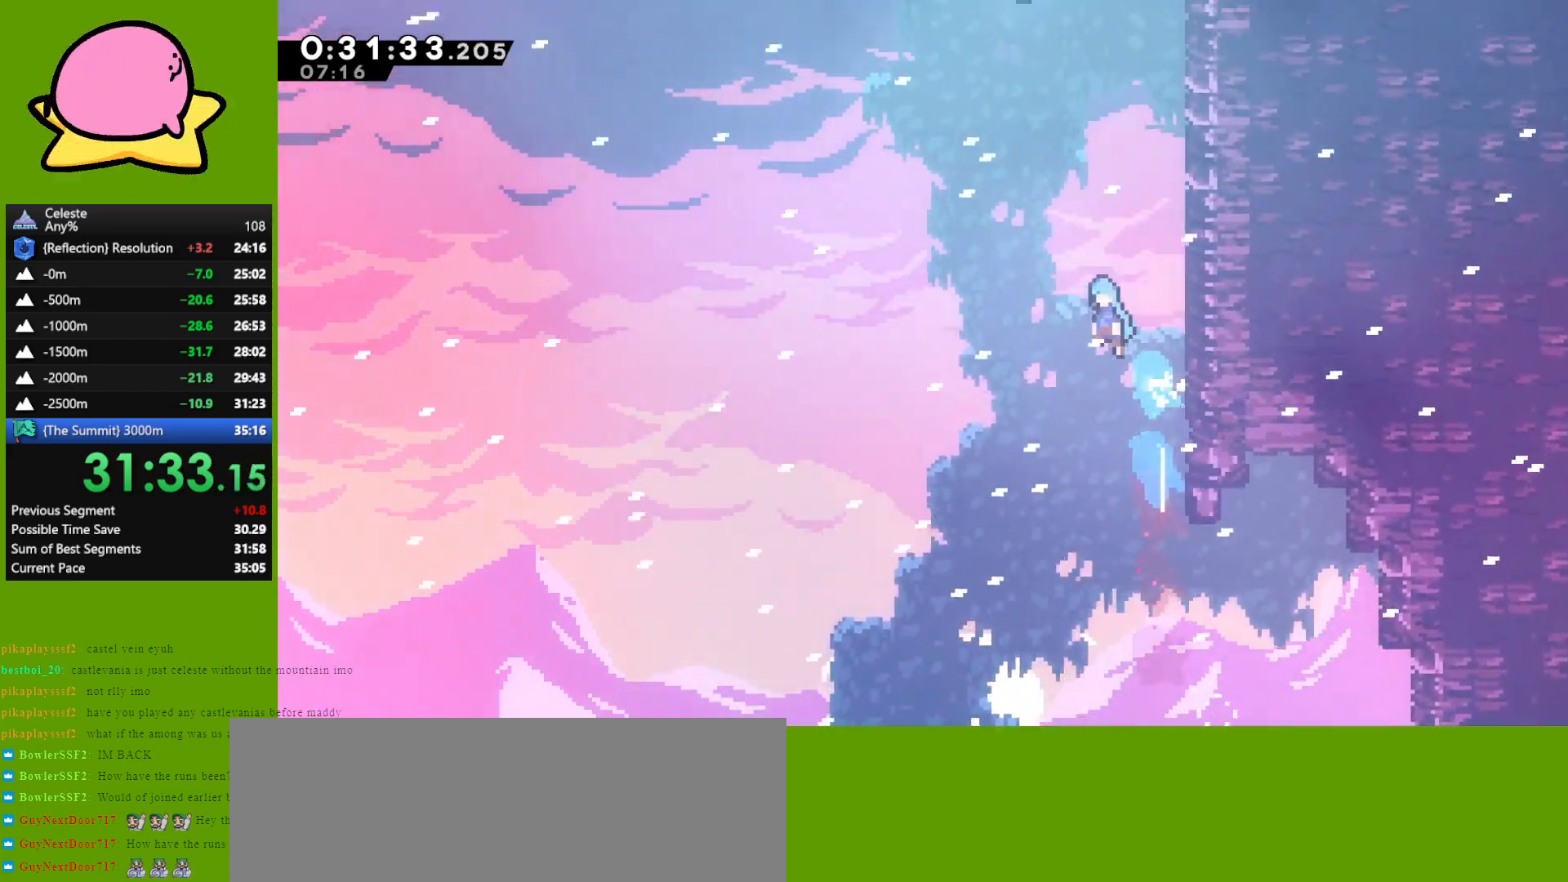
{"keys": ["grab", "right", "up"], "events": [[83, "right", "down"], [417, "grab", "down"], [467, "jump", "up"]]}
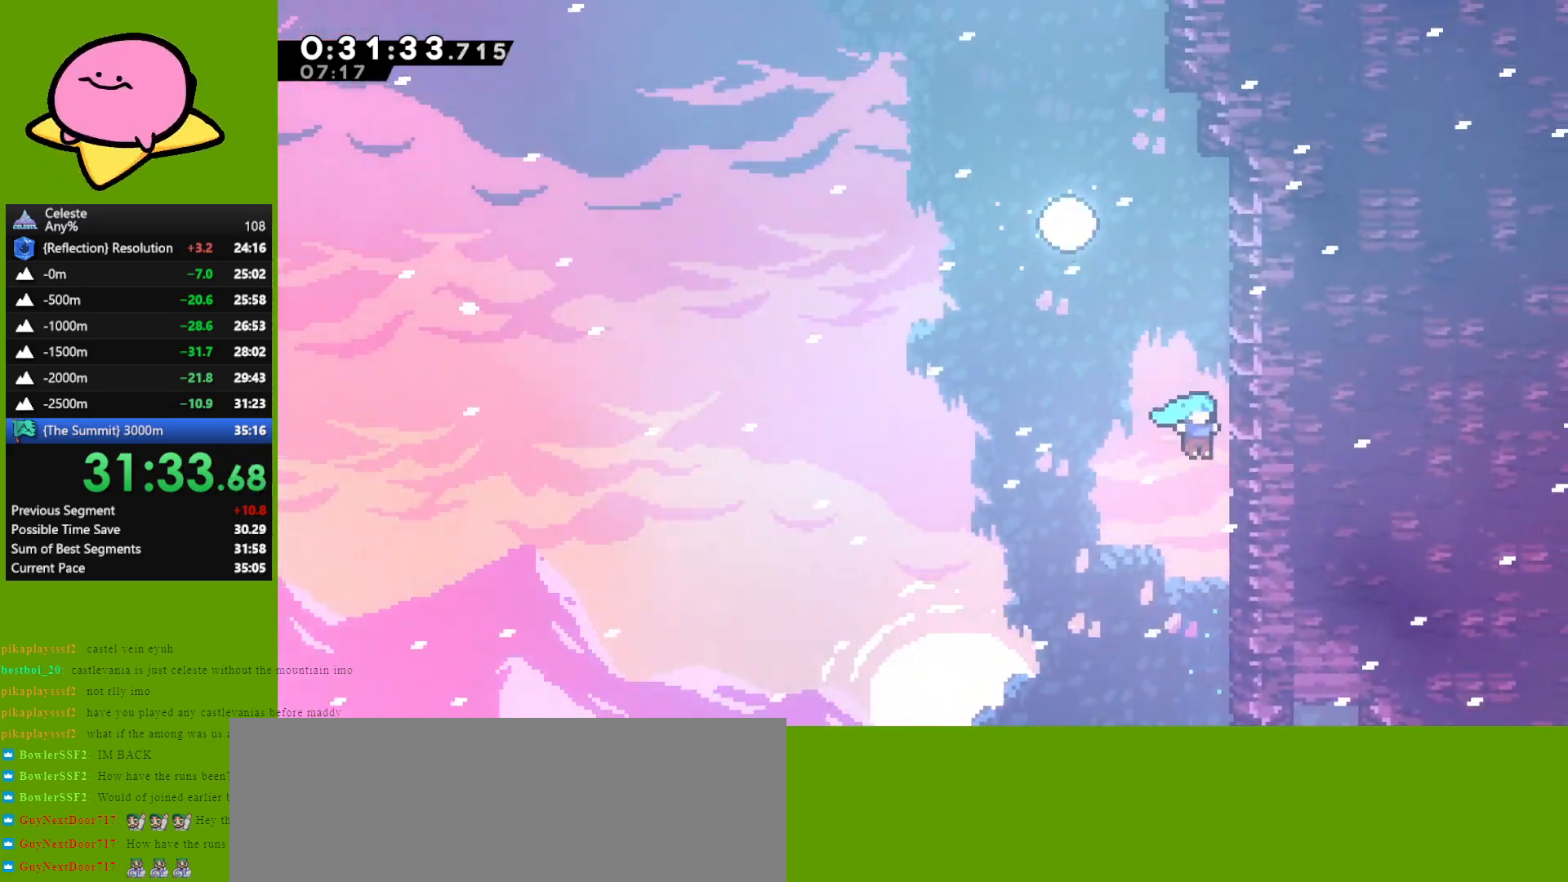
{"keys": ["jump", "left"], "events": [[50, "jump", "down"], [200, "jump", "up"], [250, "jump", "down"], [283, "grab", "up"], [333, "jump", "up"], [333, "left", "down"], [333, "right", "up"], [383, "jump", "down"], [383, "up", "up"]]}
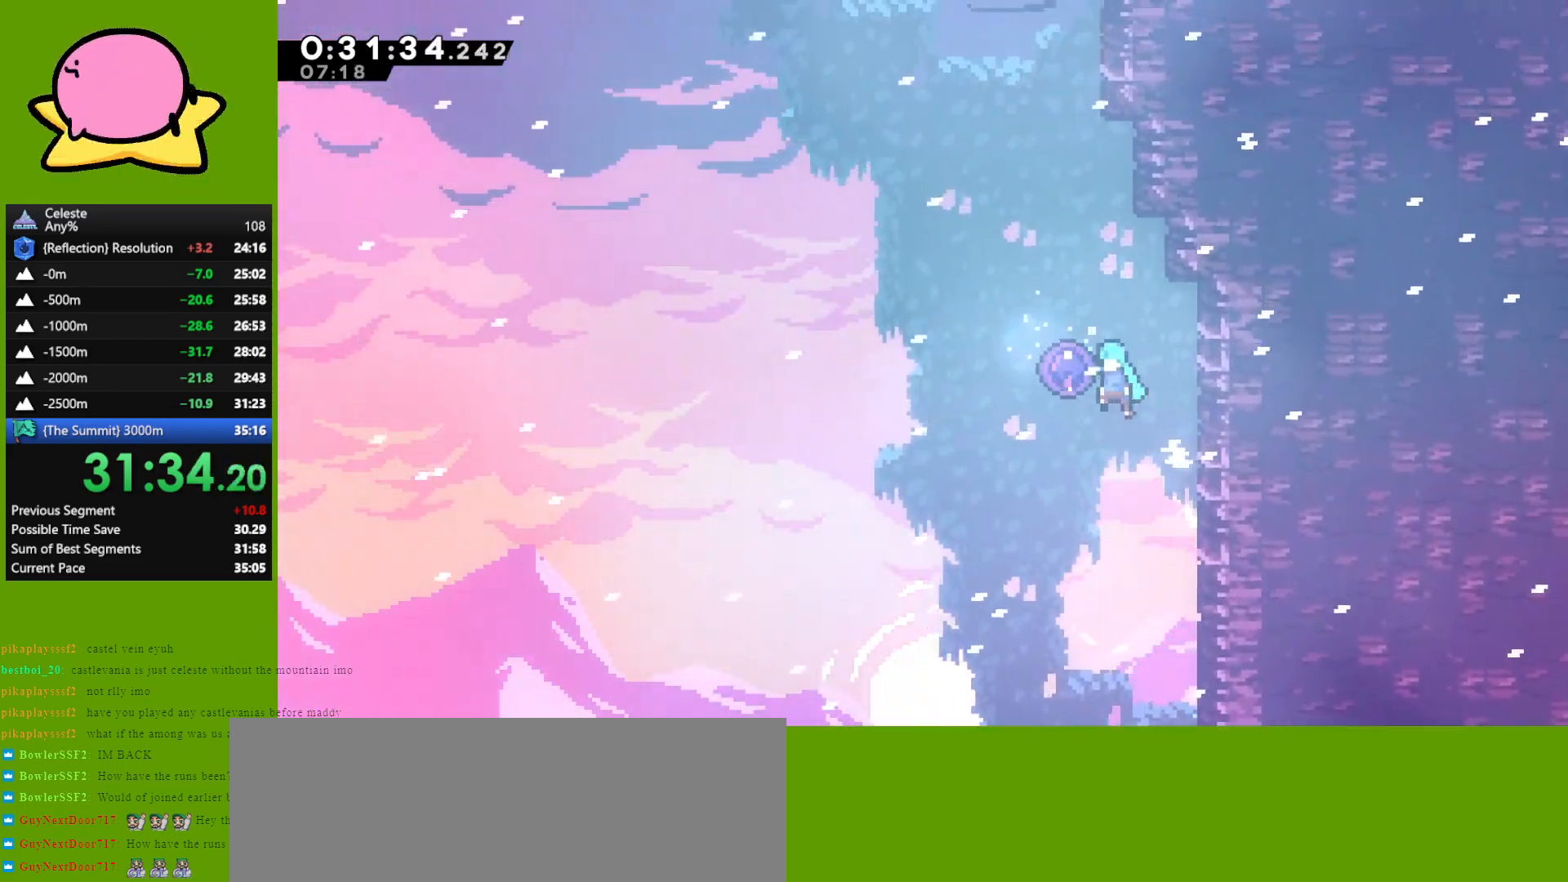
{"keys": ["up"], "events": [[67, "jump", "up"], [200, "left", "up"], [200, "right", "down"], [300, "up", "down"], [450, "right", "up"]]}
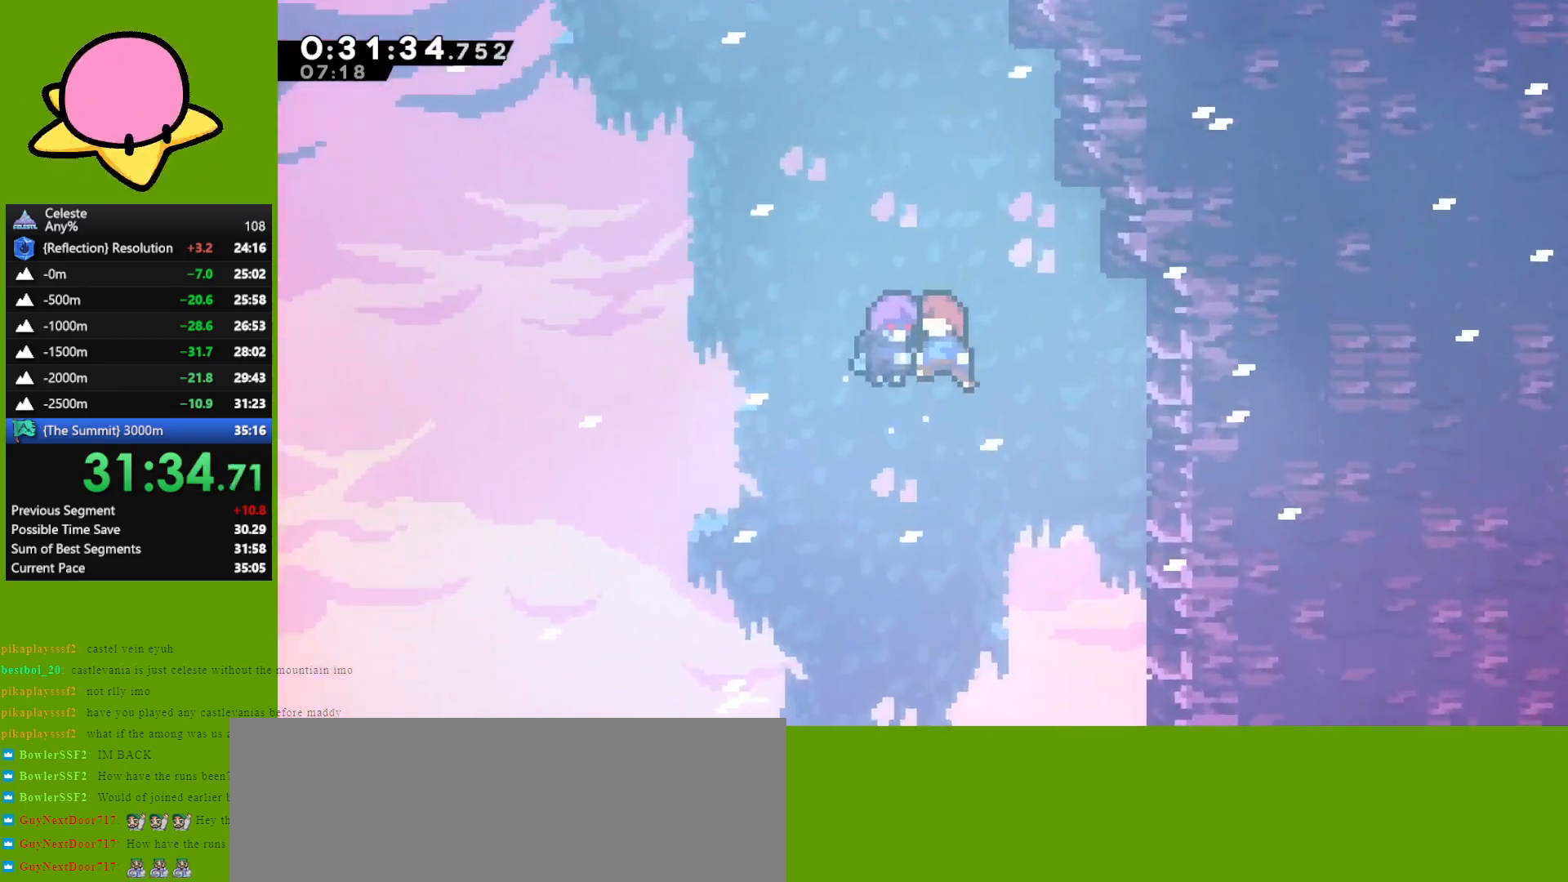
{"keys": [], "events": [[183, "up", "up"]]}
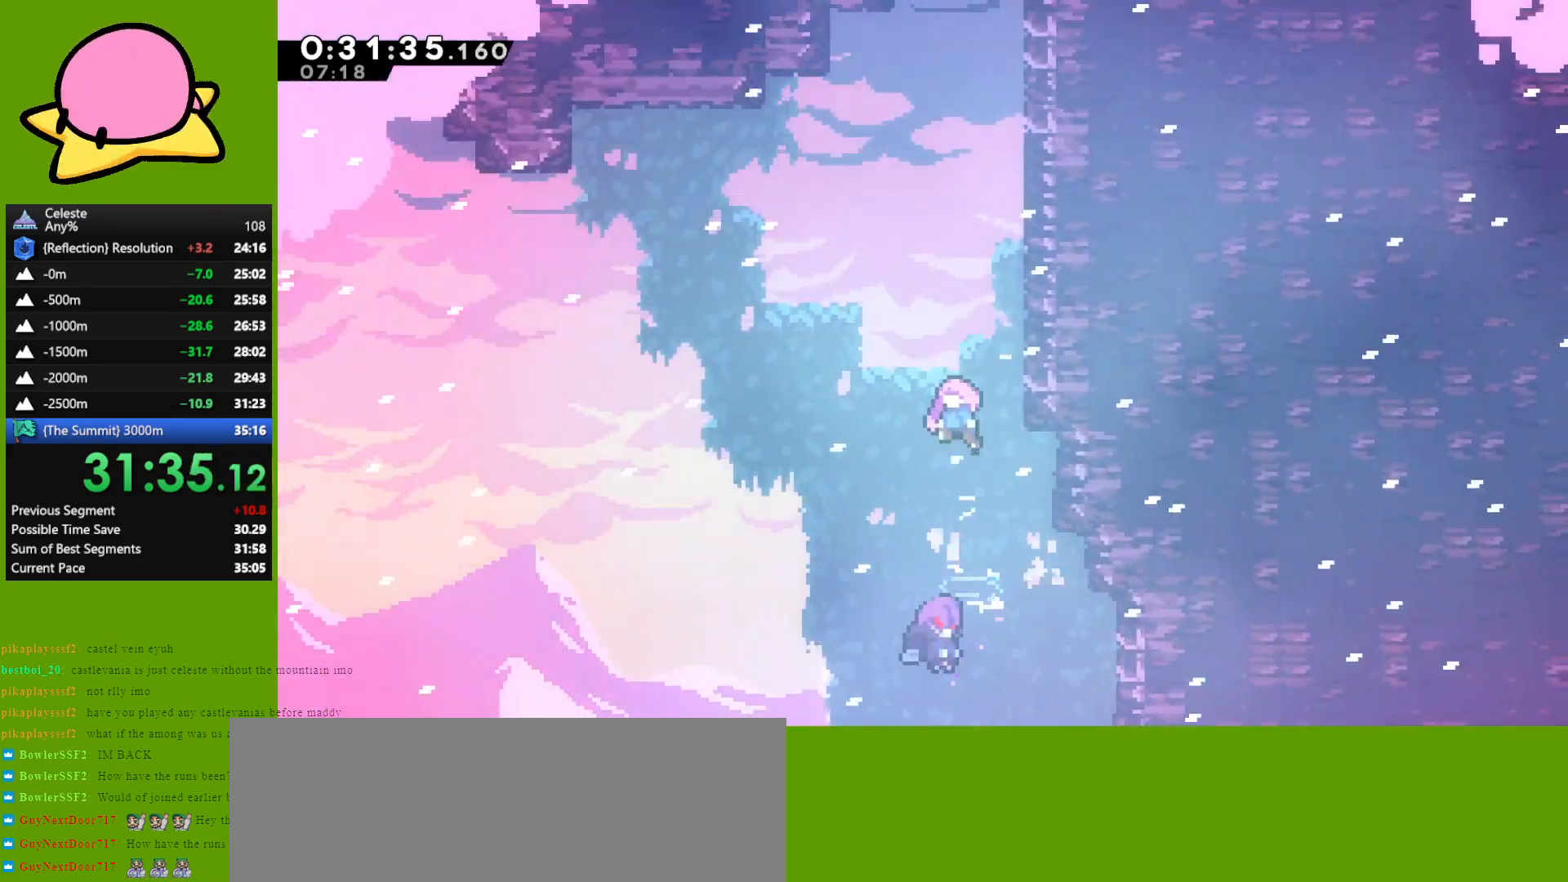
{"keys": [], "events": []}
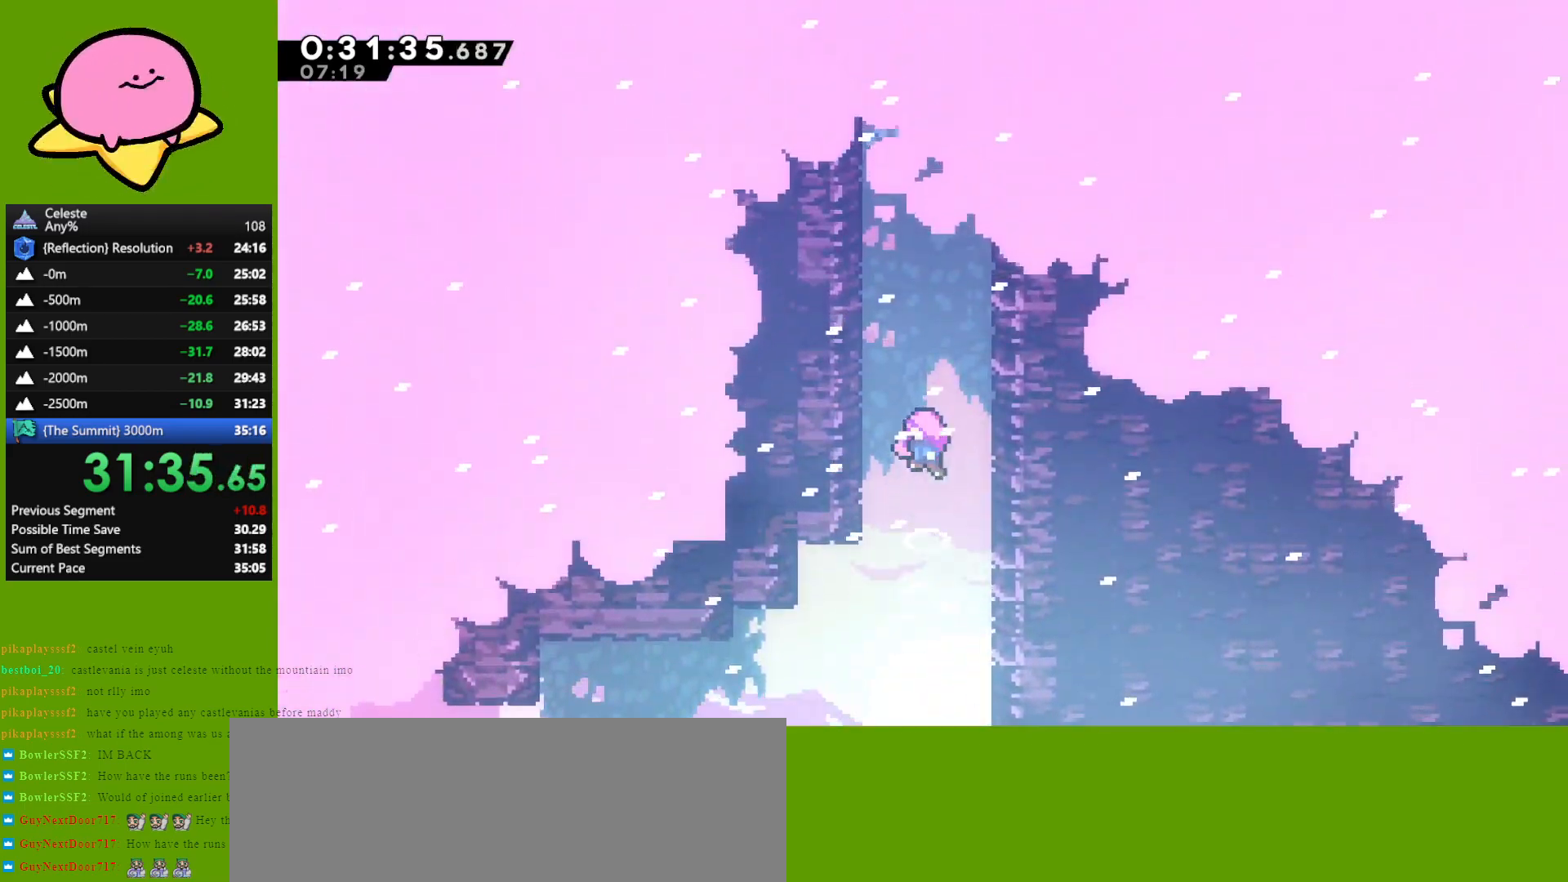
{"keys": [], "events": []}
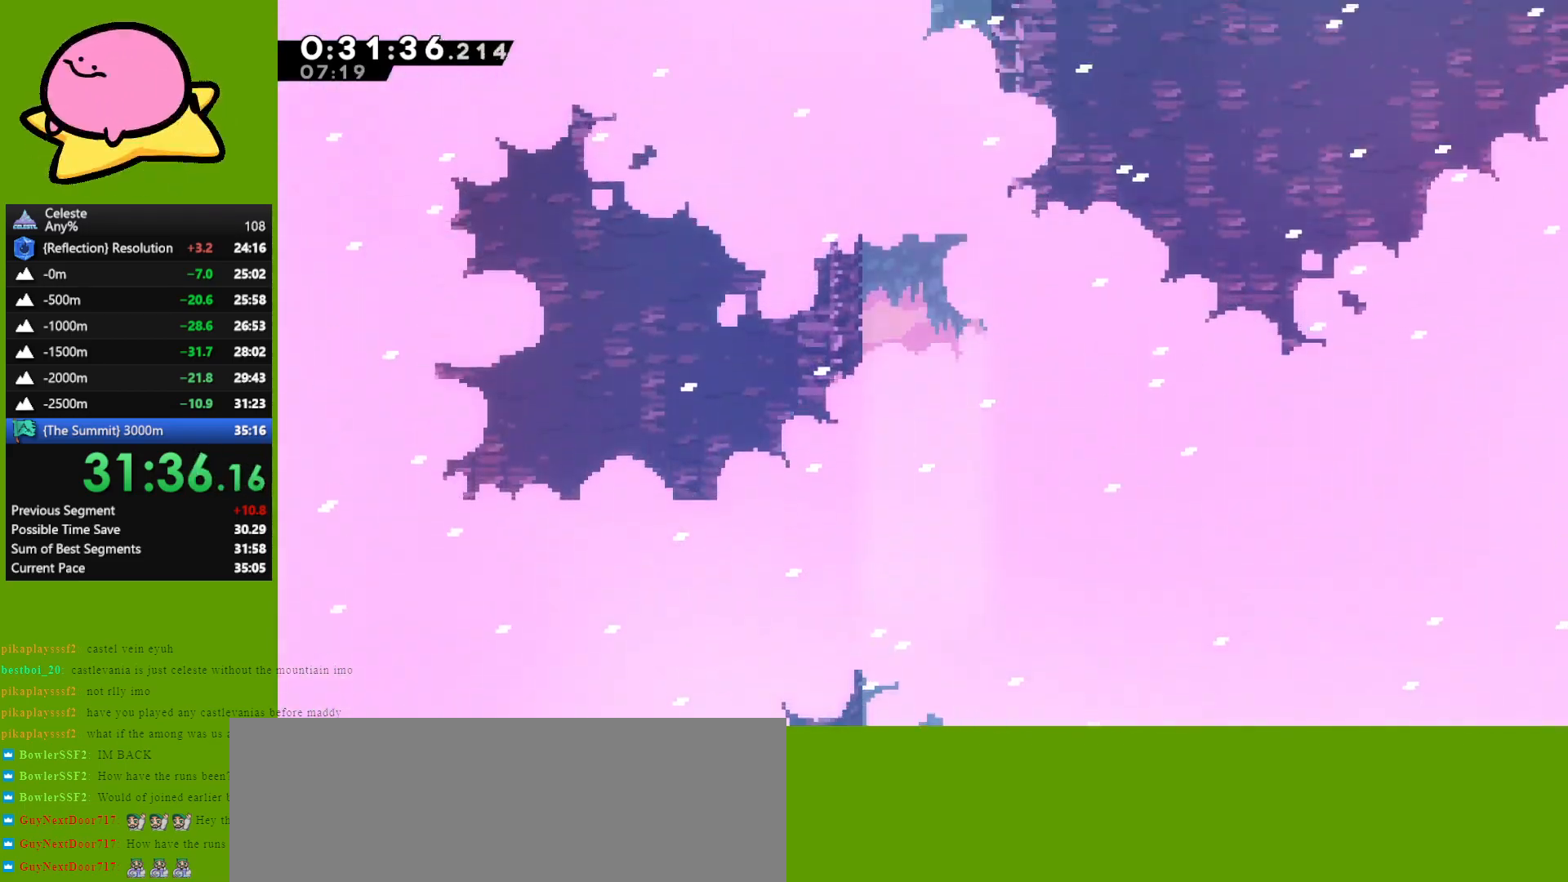
{"keys": [], "events": []}
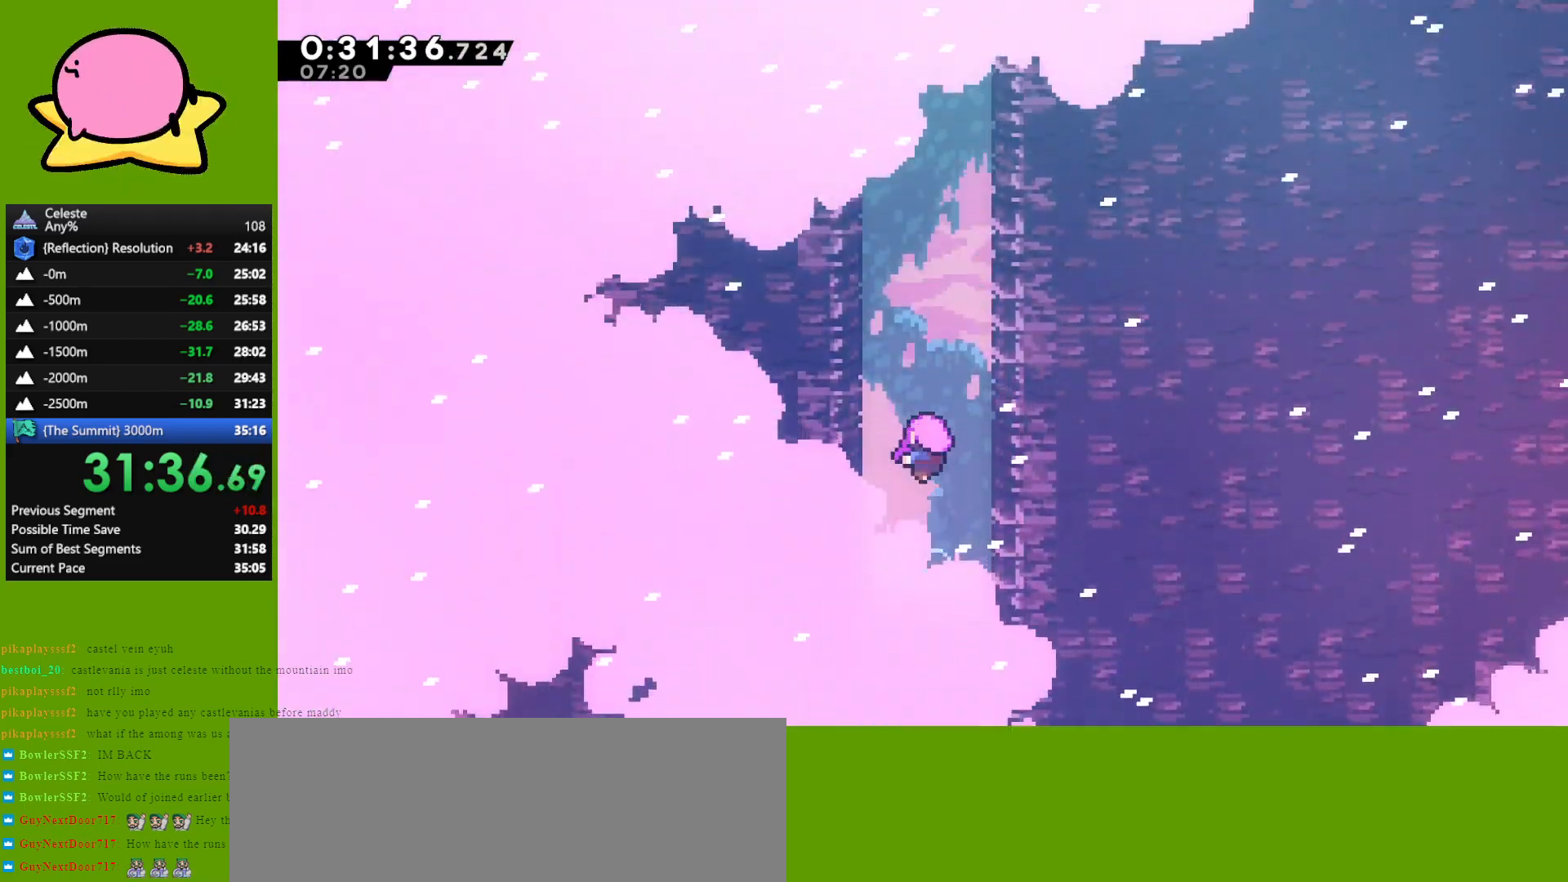
{"keys": [], "events": []}
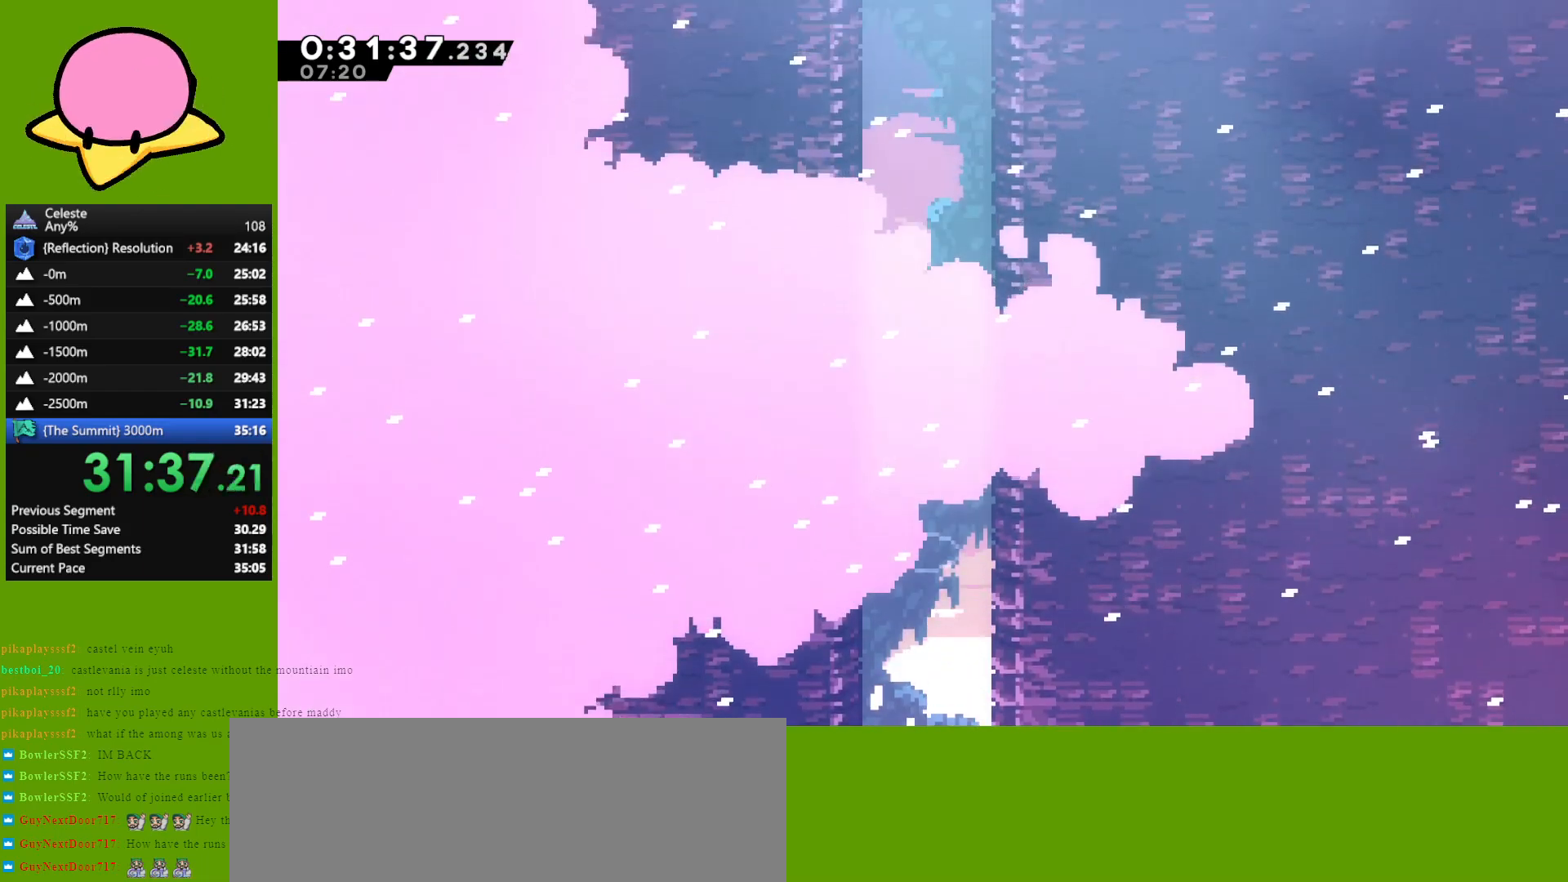
{"keys": [], "events": []}
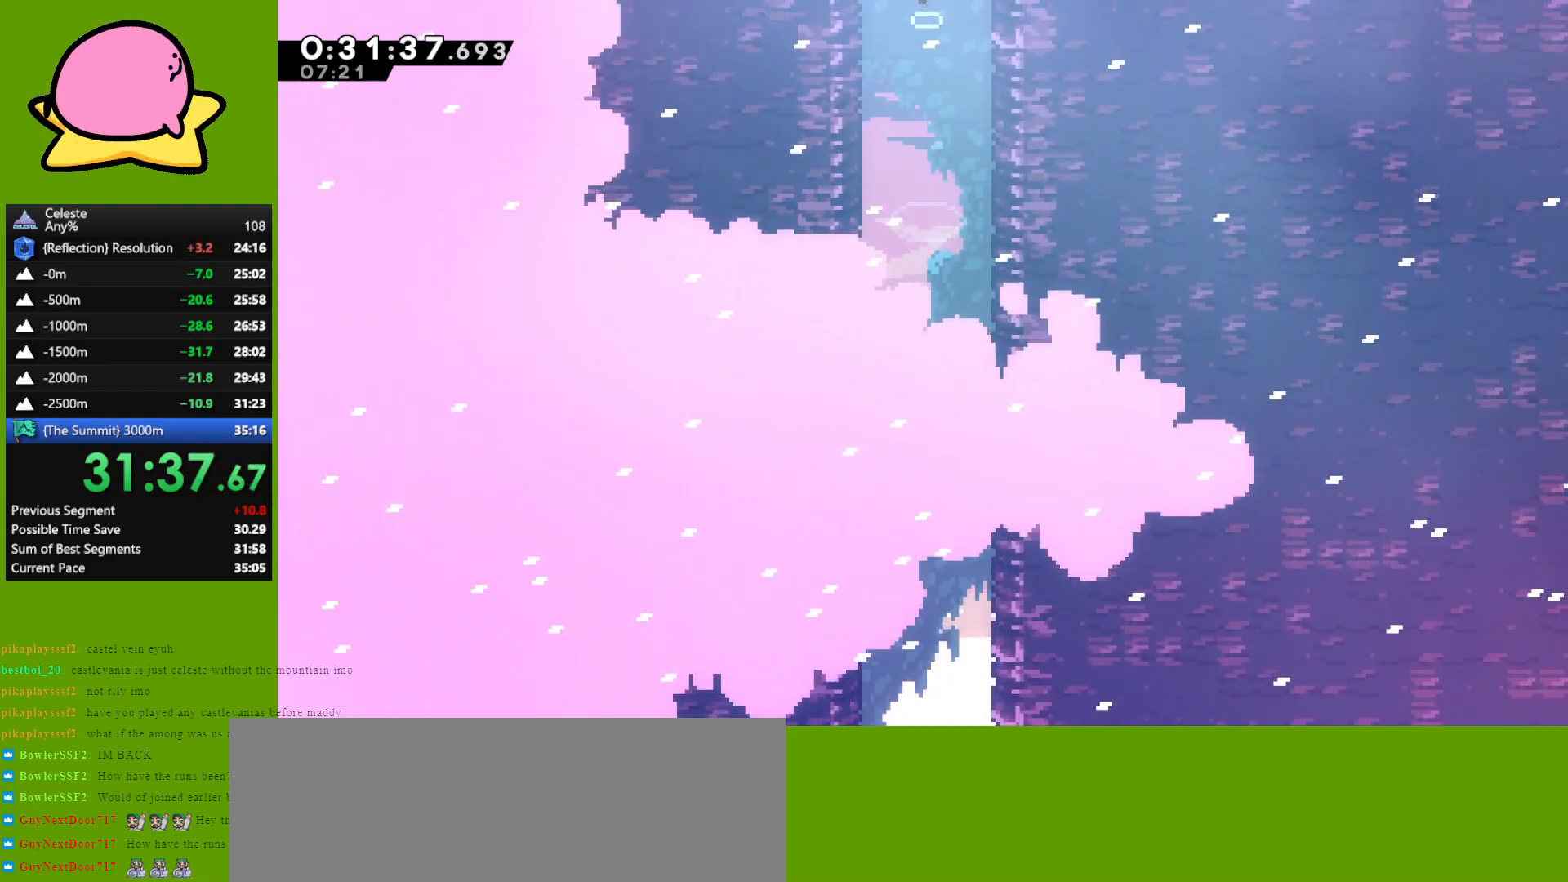
{"keys": [], "events": []}
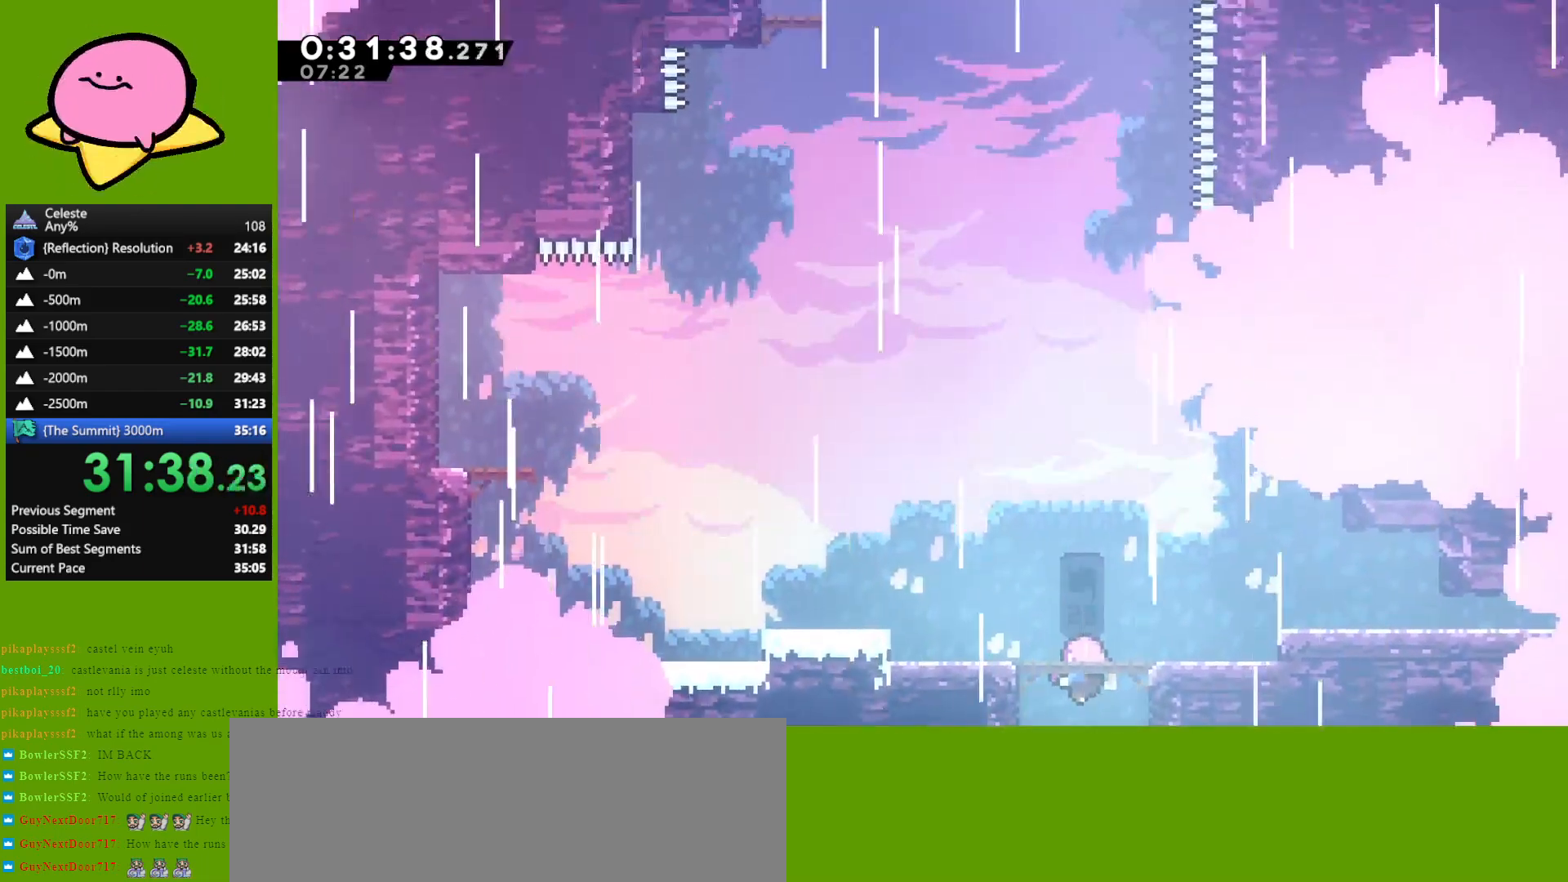
{"keys": [], "events": []}
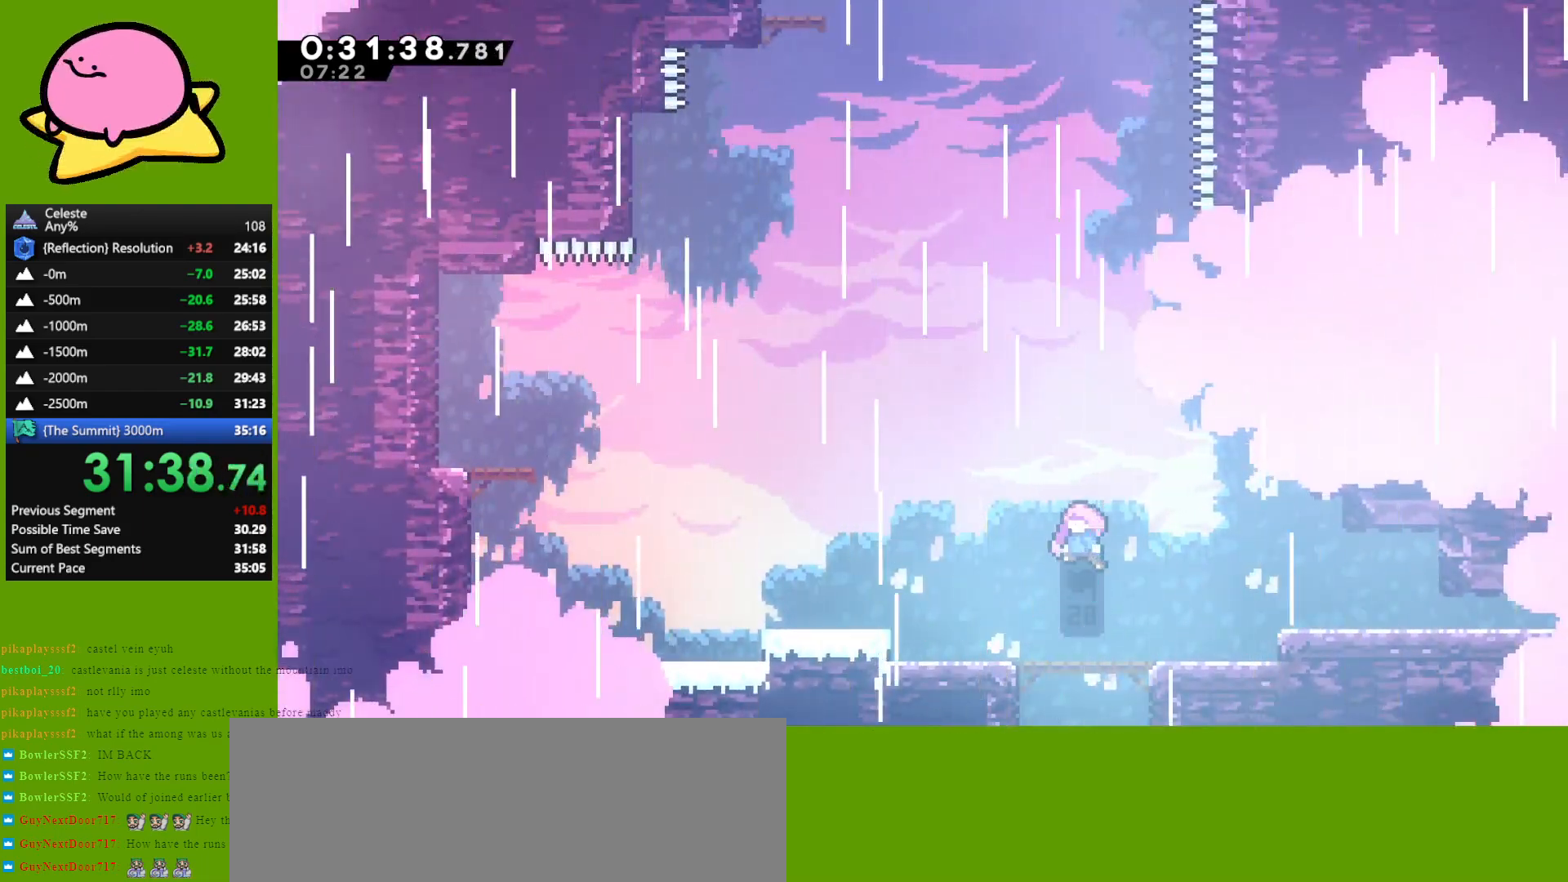
{"keys": [], "events": []}
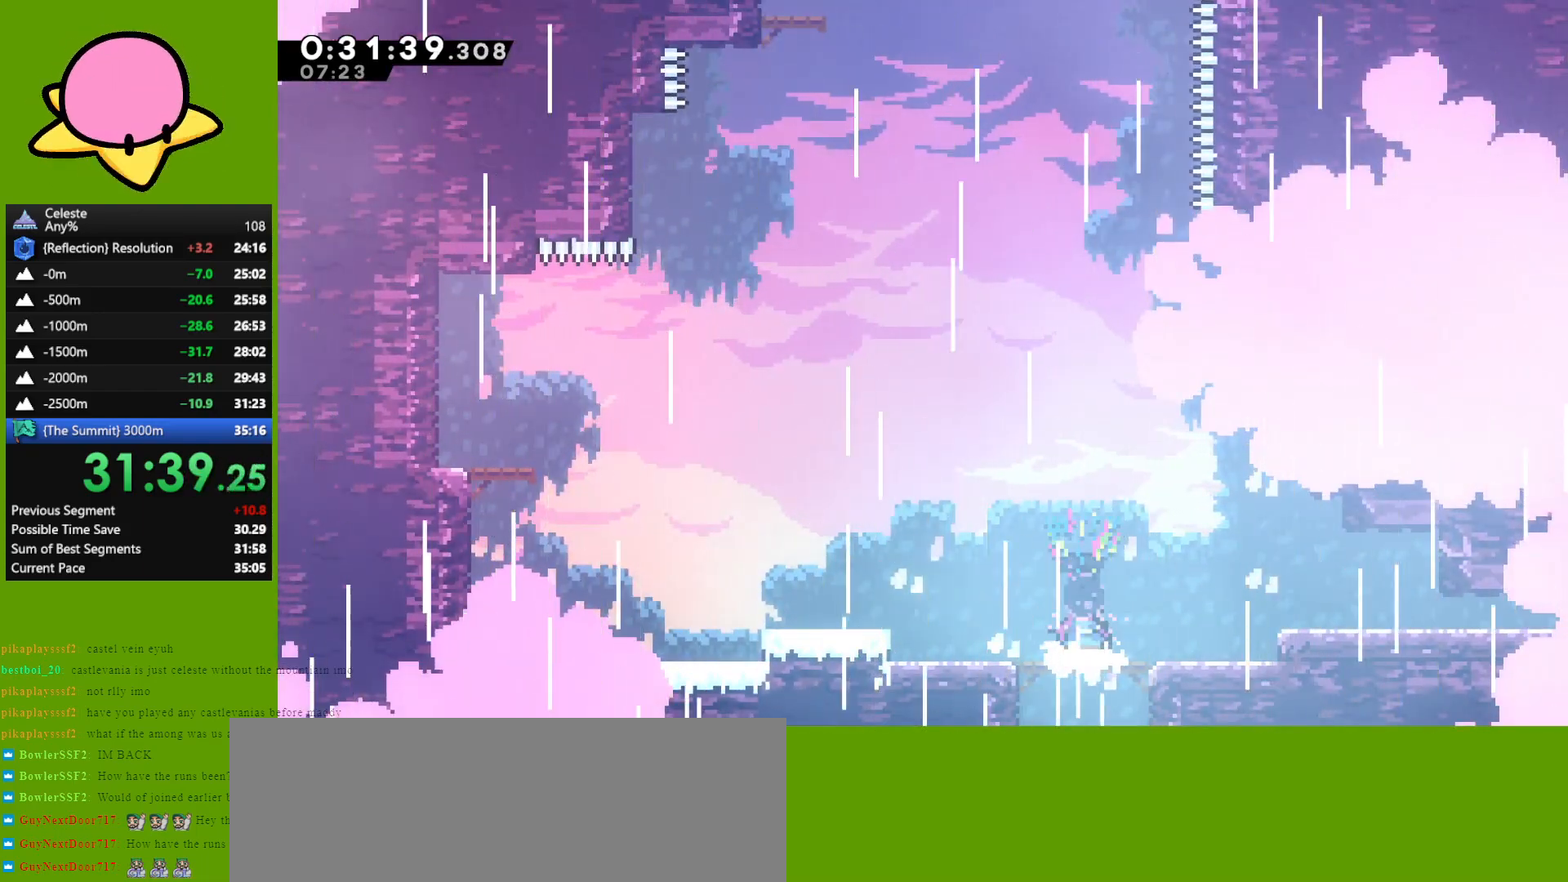
{"keys": ["jump", "left"], "events": [[267, "dash", "down"], [317, "left", "down"], [367, "dash", "up"], [500, "jump", "down"]]}
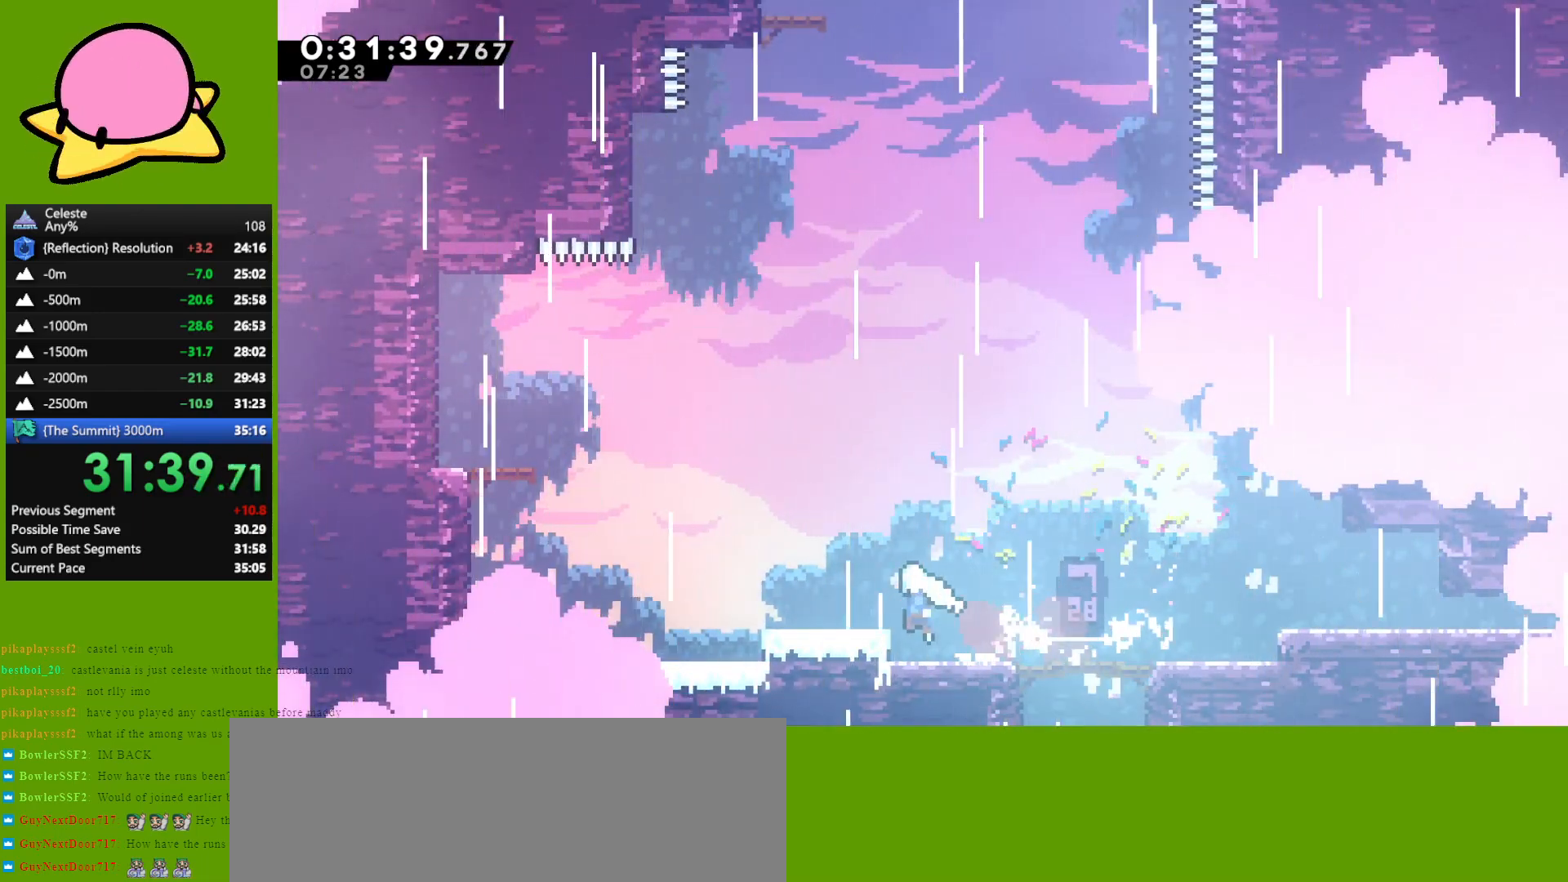
{"keys": ["dash", "left"], "events": [[50, "up", "down"], [150, "dash", "down"], [150, "jump", "up"], [333, "dash", "up"], [333, "up", "up"], [483, "dash", "down"]]}
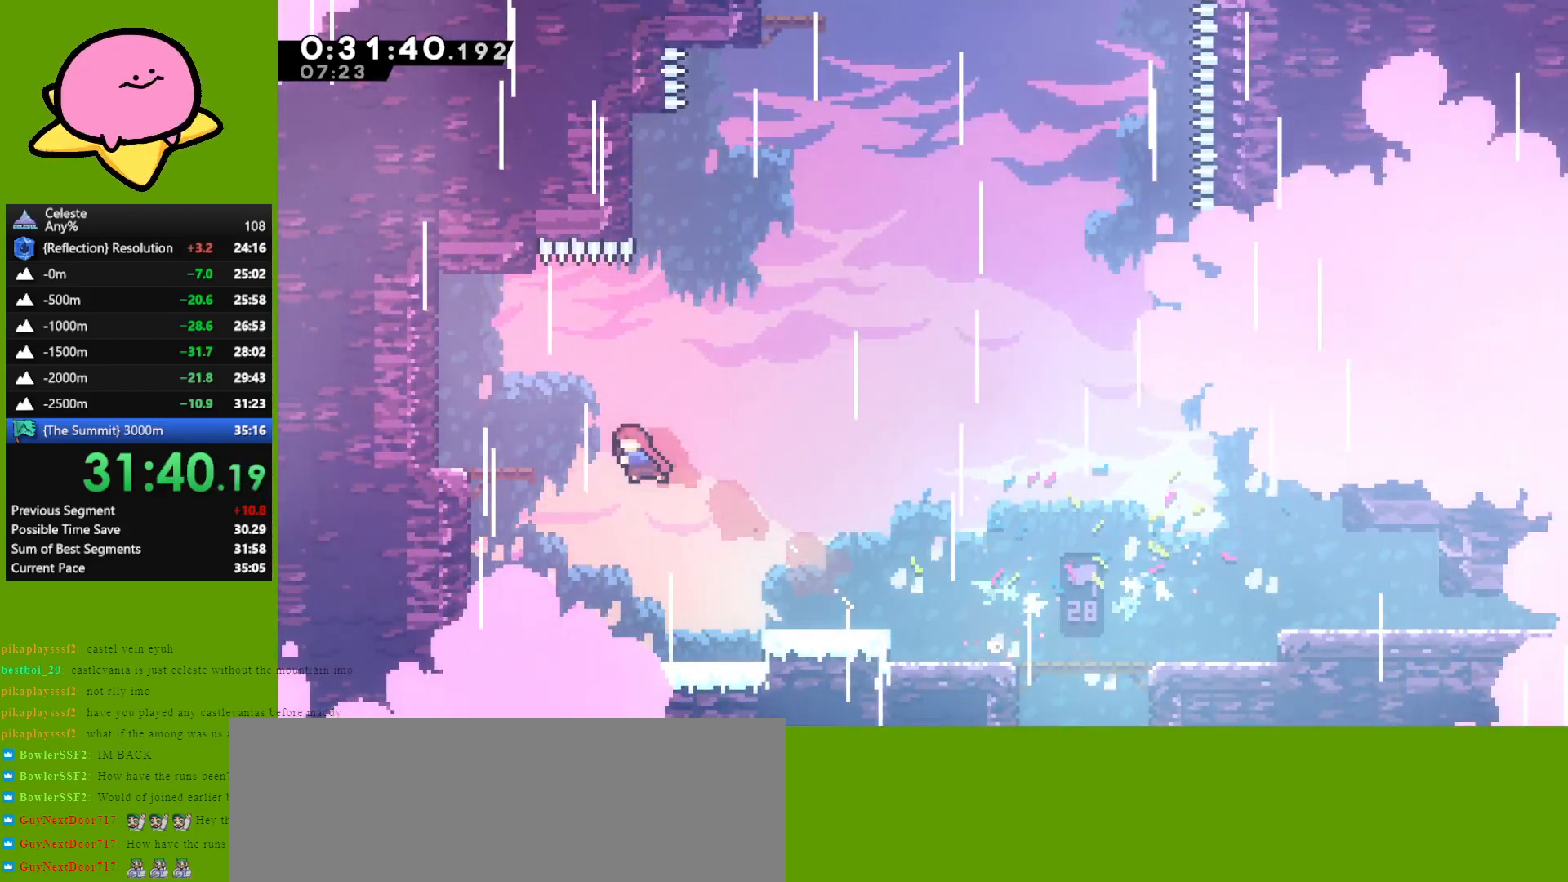
{"keys": ["jump", "up"], "events": [[67, "left", "up"], [117, "dash", "up"], [117, "right", "down"], [200, "jump", "down"], [483, "right", "up"], [483, "up", "down"]]}
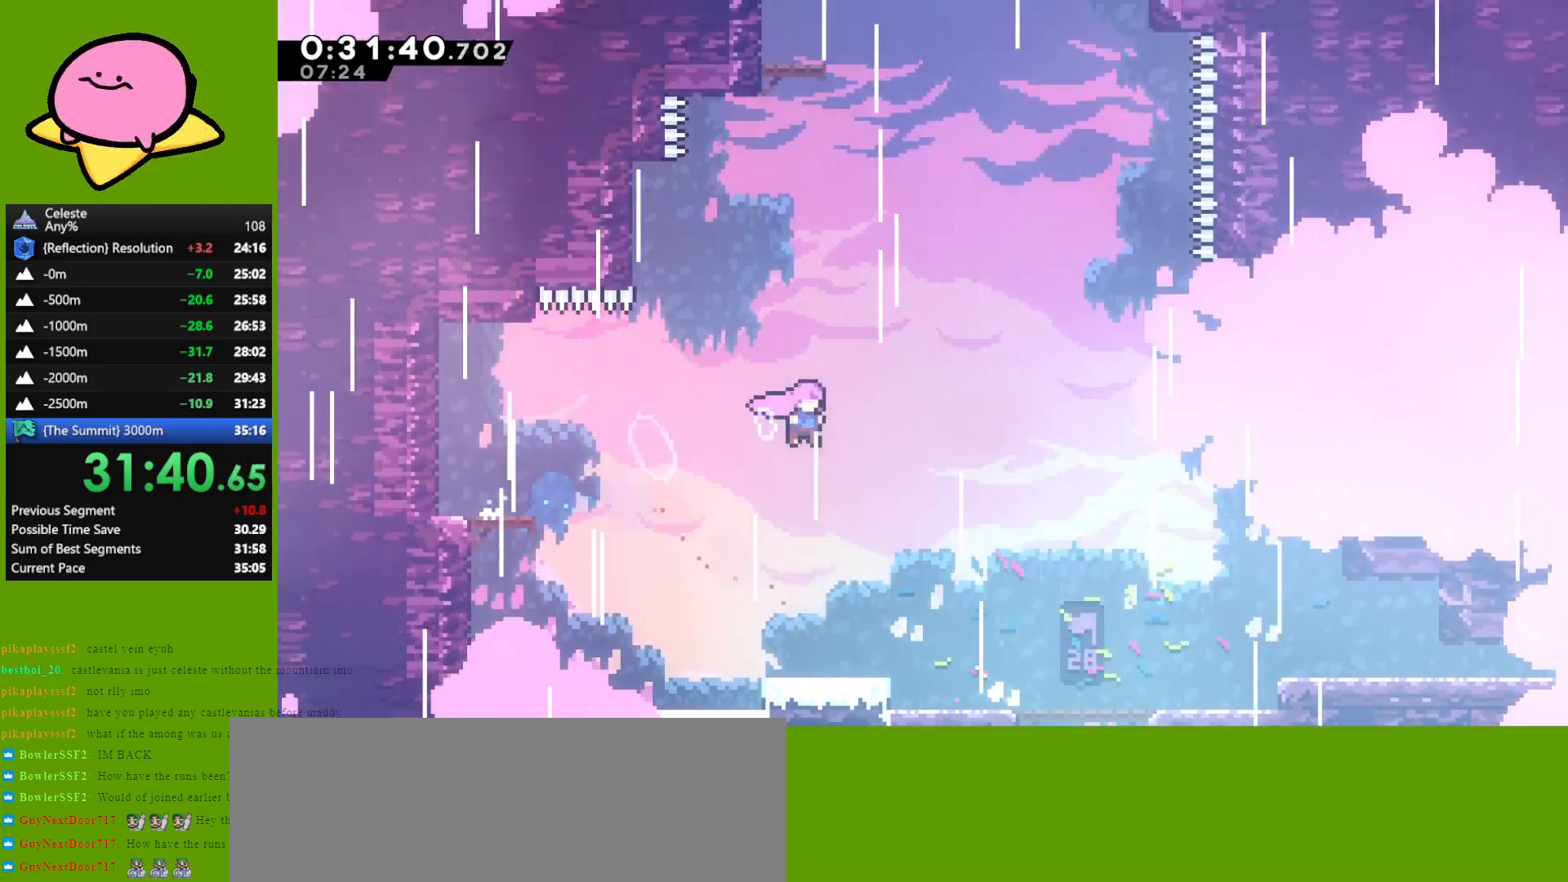
{"keys": ["grab", "left", "up"], "events": [[33, "dash", "down"], [33, "jump", "up"], [183, "dash", "up"], [317, "dash", "down"], [417, "grab", "down"], [500, "dash", "up"], [500, "left", "down"]]}
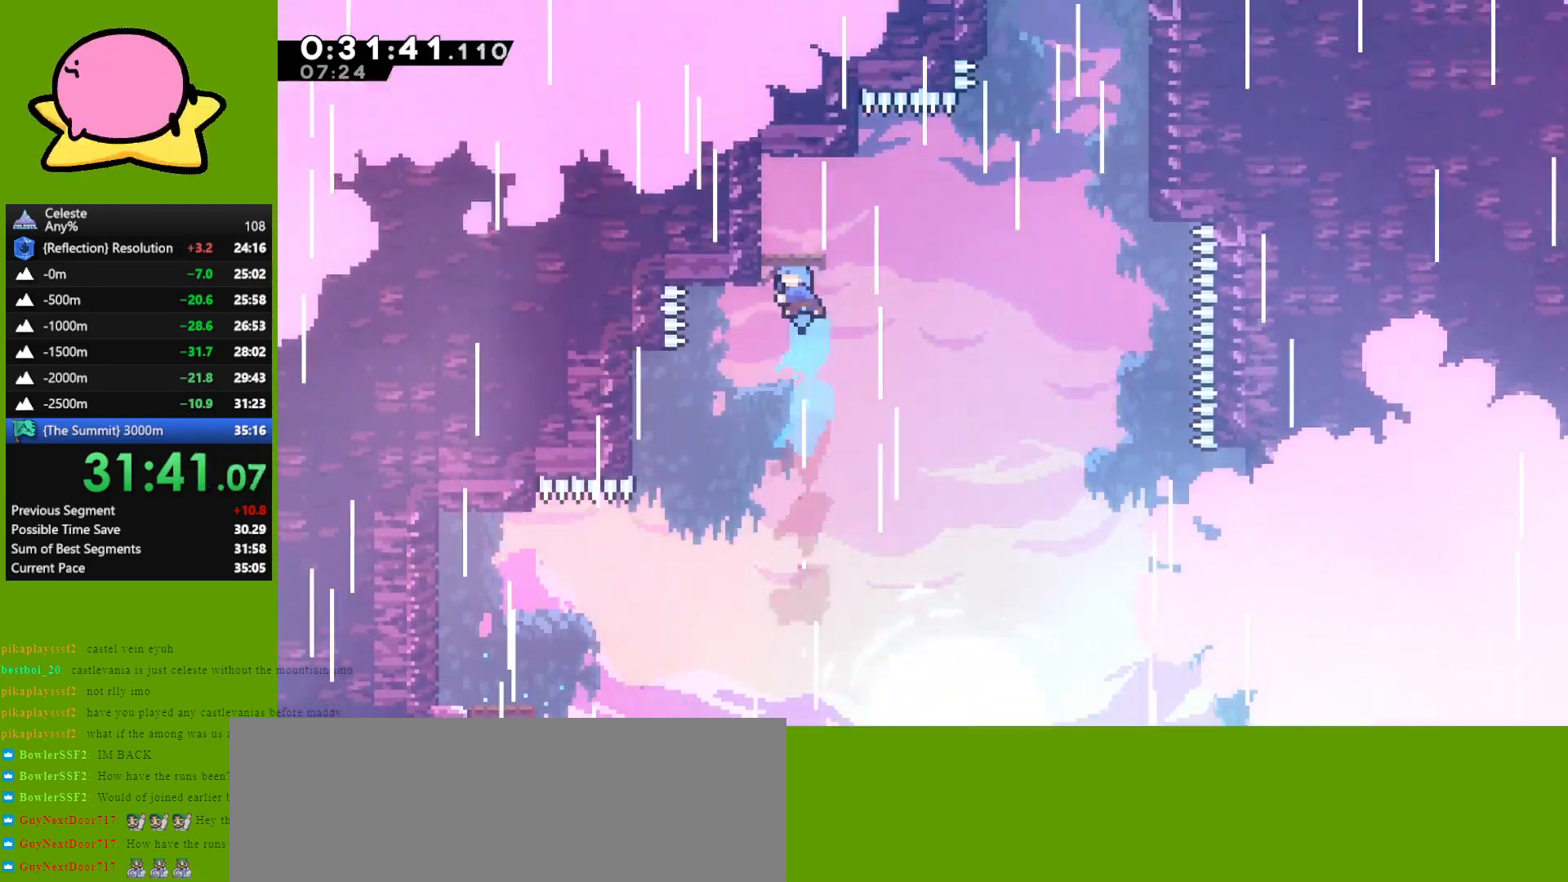
{"keys": ["dash", "left"], "events": [[150, "jump", "down"], [250, "grab", "up"], [250, "jump", "up"], [300, "left", "up"], [300, "up", "up"], [433, "left", "down"], [483, "dash", "down"]]}
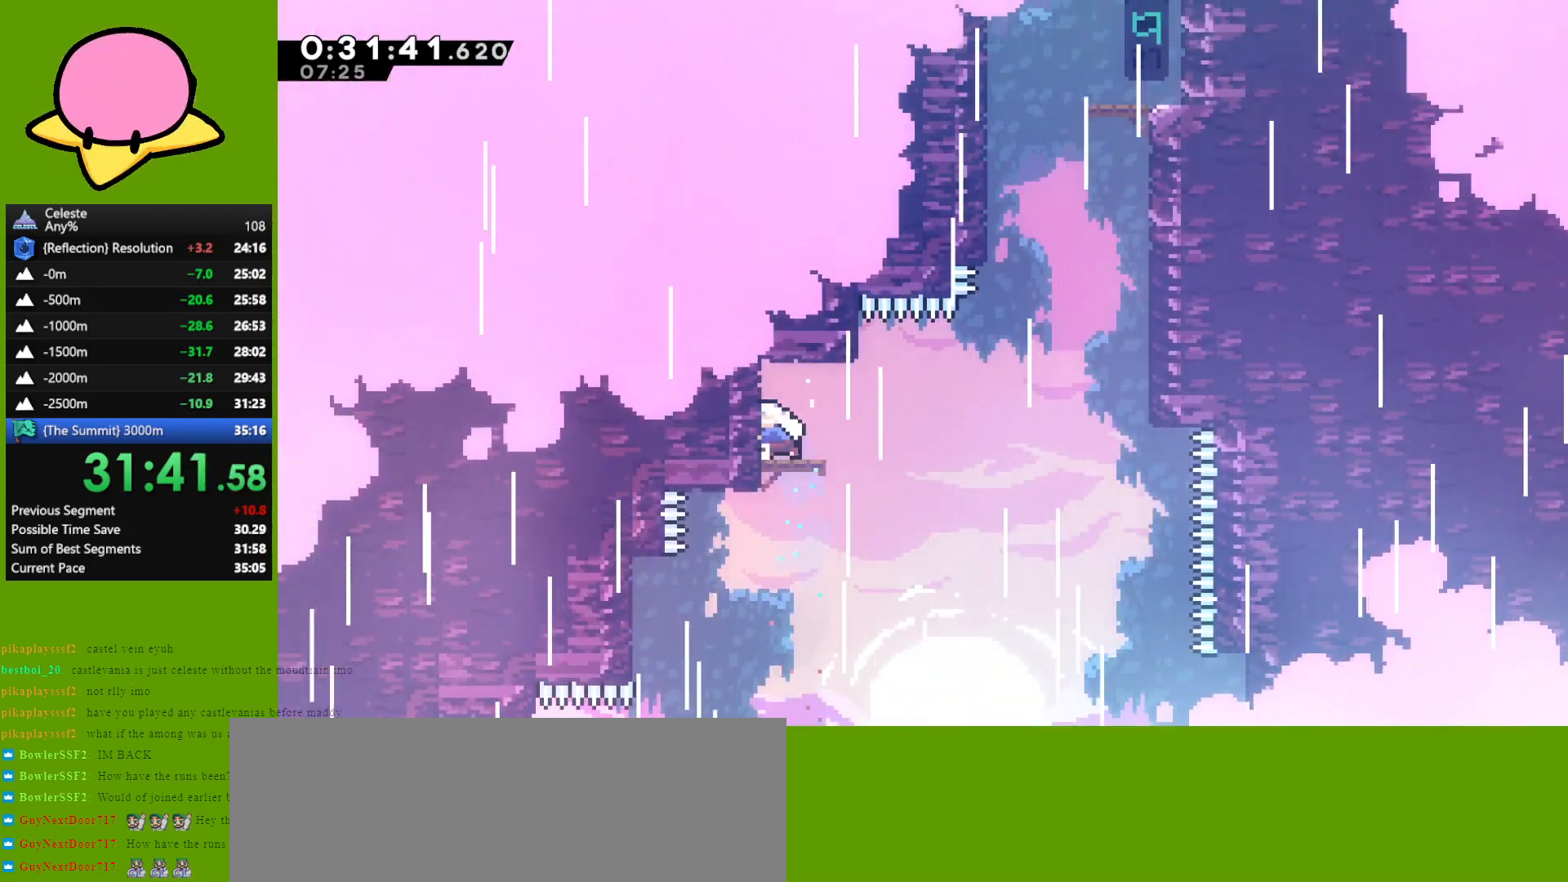
{"keys": ["dash", "up"], "events": [[67, "dash", "up"], [117, "left", "up"], [117, "right", "down"], [167, "jump", "down"], [400, "jump", "up"], [400, "up", "down"], [450, "dash", "down"], [450, "right", "up"]]}
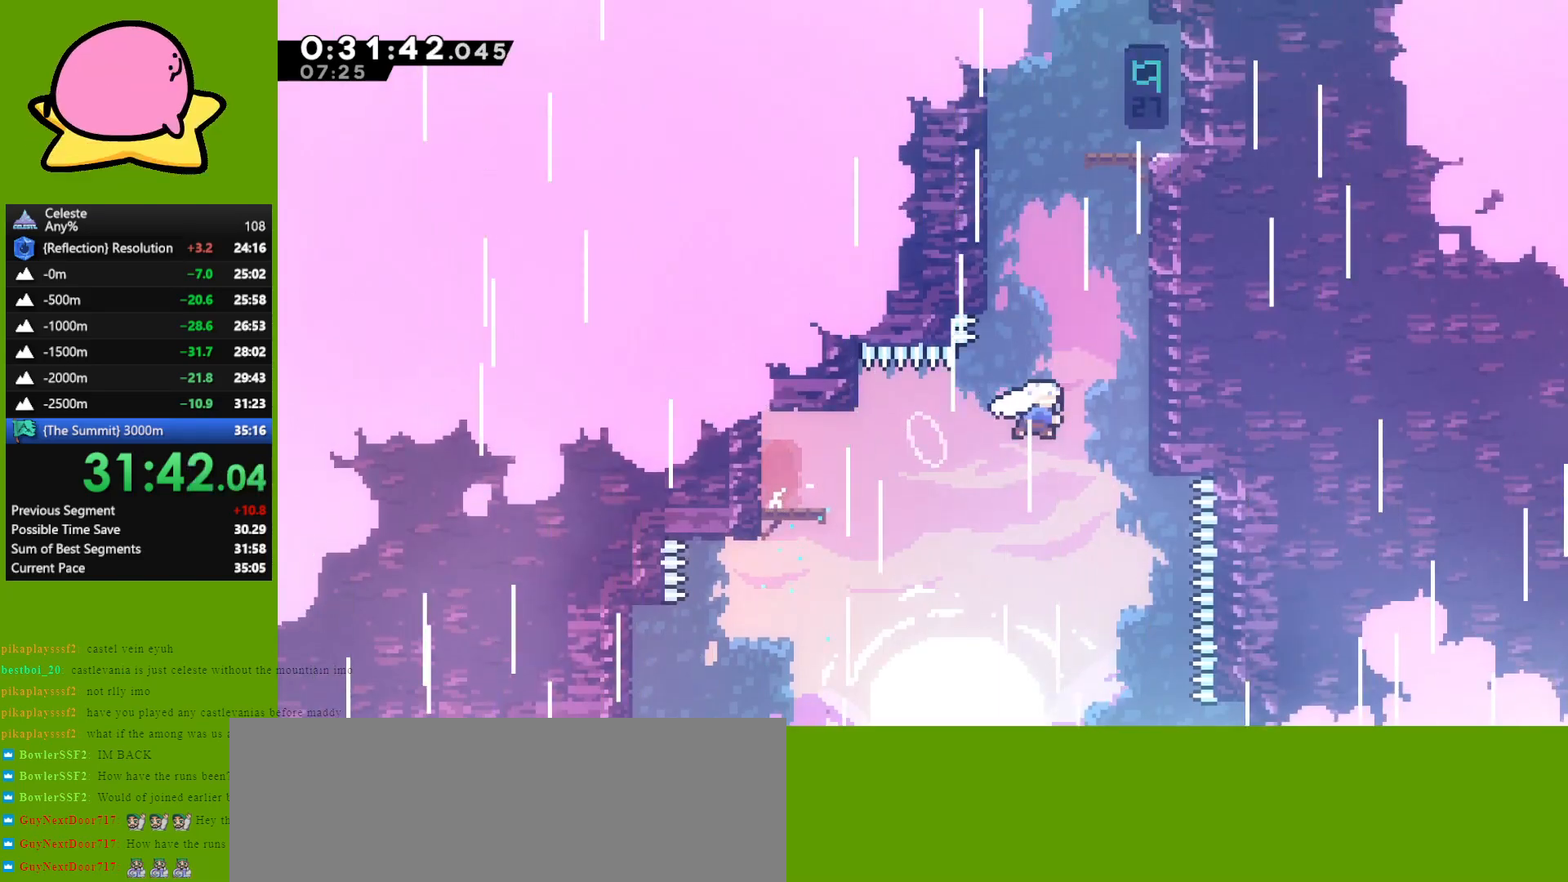
{"keys": ["up"], "events": [[83, "dash", "up"], [133, "right", "down"], [217, "dash", "down"], [267, "grab", "down"], [367, "dash", "up"], [367, "grab", "up"], [500, "right", "up"]]}
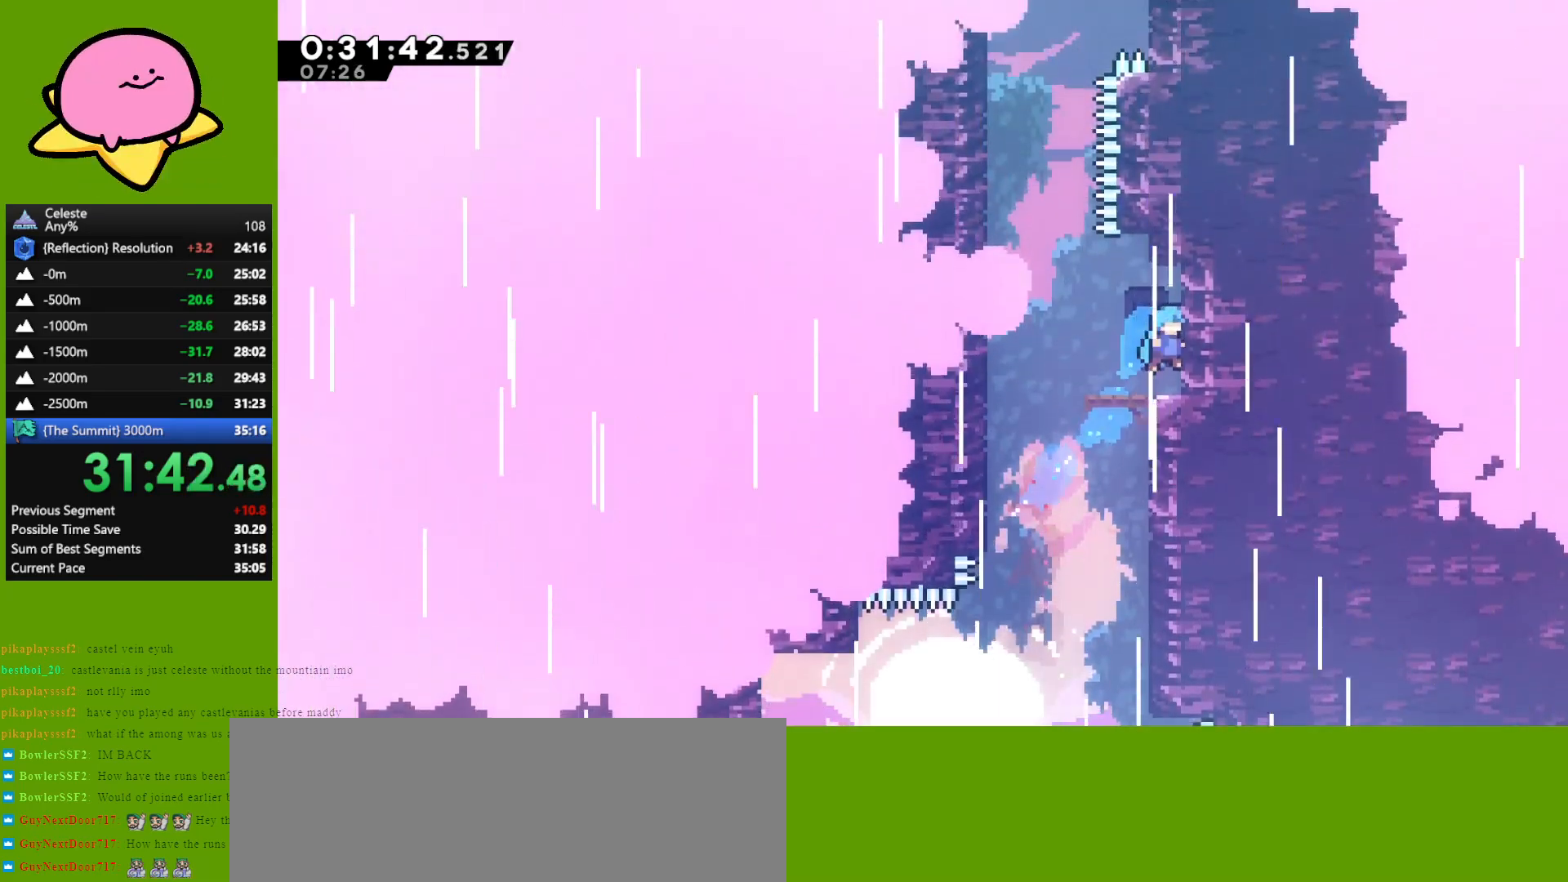
{"keys": ["jump", "left", "up"], "events": [[200, "dash", "down"], [283, "dash", "up"], [383, "jump", "down"], [383, "left", "down"]]}
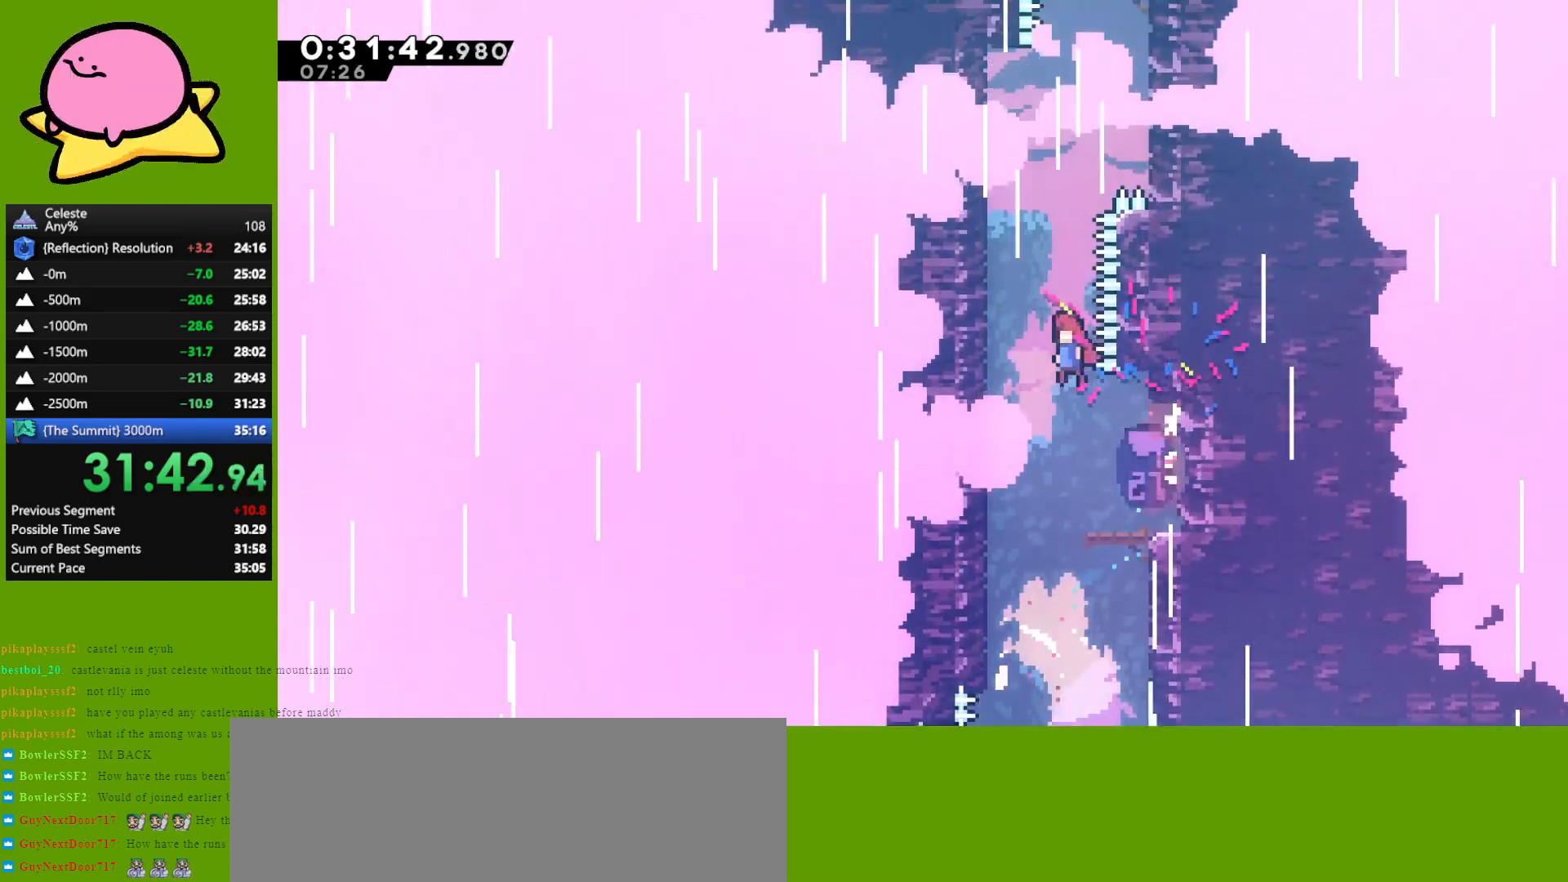
{"keys": ["grab", "jump", "right", "up"], "events": [[167, "jump", "up"], [217, "dash", "down"], [217, "left", "up"], [350, "dash", "up"], [350, "right", "down"], [450, "jump", "down"], [483, "grab", "down"]]}